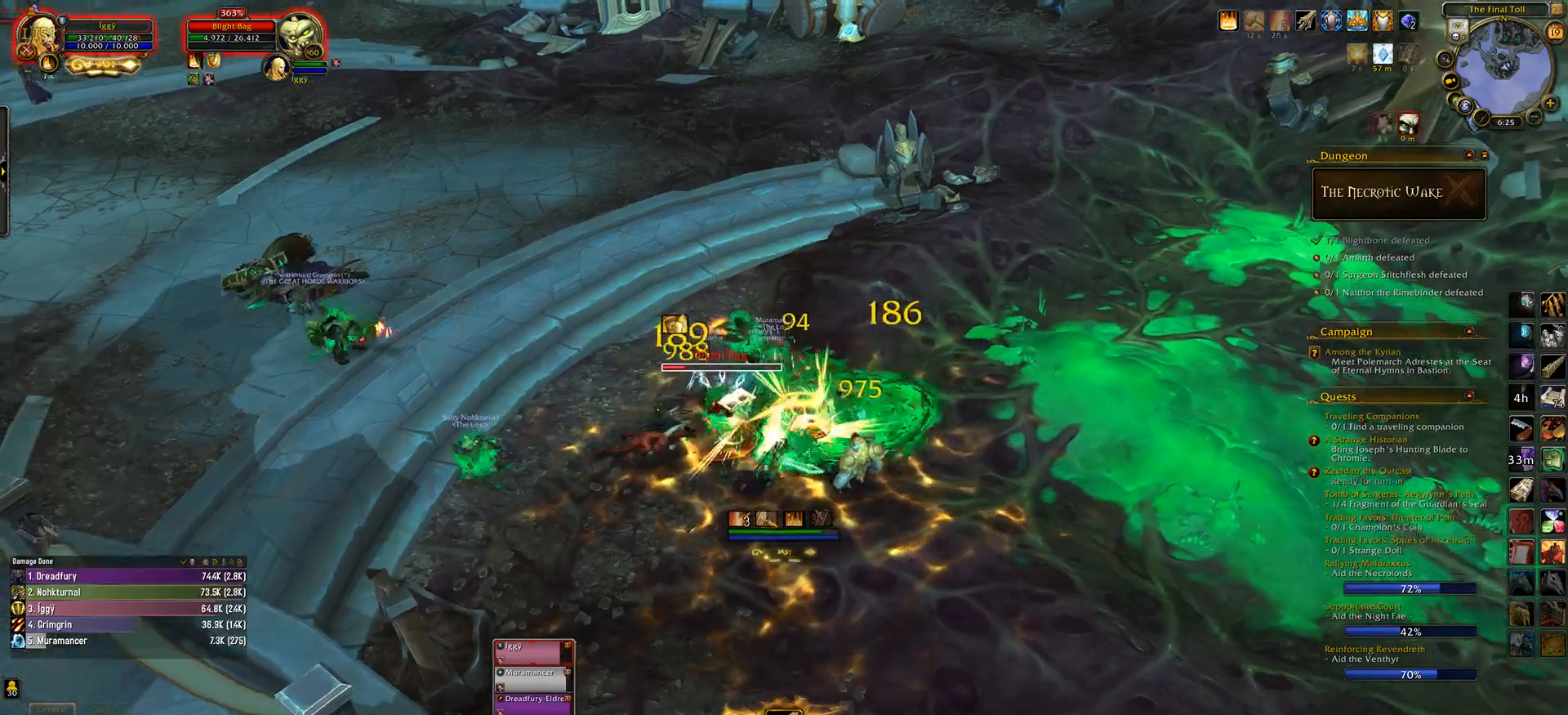
Gameplay with keyboard and mouse; each line is a JSON object with the keys and mouse buttons held at the frame after it. "events" lists presses ("down") and releases ("up") of ".", "/", "0", "1", "2", "3", "4", "5", "6", "7", "8", "9", "a", "alt_l", "alt_r", "b", "backslash", "backspace", "c", "caps_lock", "comma", "ctrl_l", "ctrl_r", "d", "down", "e", "equals", "escape", "f", "f1", "f10", "f11", "f12", "f2", "f3", "f4", "f5", "f6", "f7", "f8", "f9", "g", "h", "i", "j", "k", "l", "lbracket", "left", "m", "minus", "n", "o", "p", "q", "quote", "r", "rbracket", "return", "right", "s", "semicolon", "shift_l", "shift_r", "space", "super_l", "super_r", "t", "tab", "tilde", "u", "up", "v", "w", "x", "y", "z", "mouse_left", "mouse_wheel" and "mouse_right" between this image and that frame as [ms after this image, input, new state], when the widget could be followed in between. "mouse_left", "mouse_wheel", "mouse_right" = the "left", "wheel", "right" buttons of the "mouse" list. No other keys are recorded. "wheel" means that the mouse wheel is clicked or scrolled. Mouse movement is not recorded.
{"keys": [], "mouse": ["left"], "events": [[150, "q", "up"], [167, "s", "up"], [283, "mouse_right", "down"], [350, "mouse_right", "up"]]}
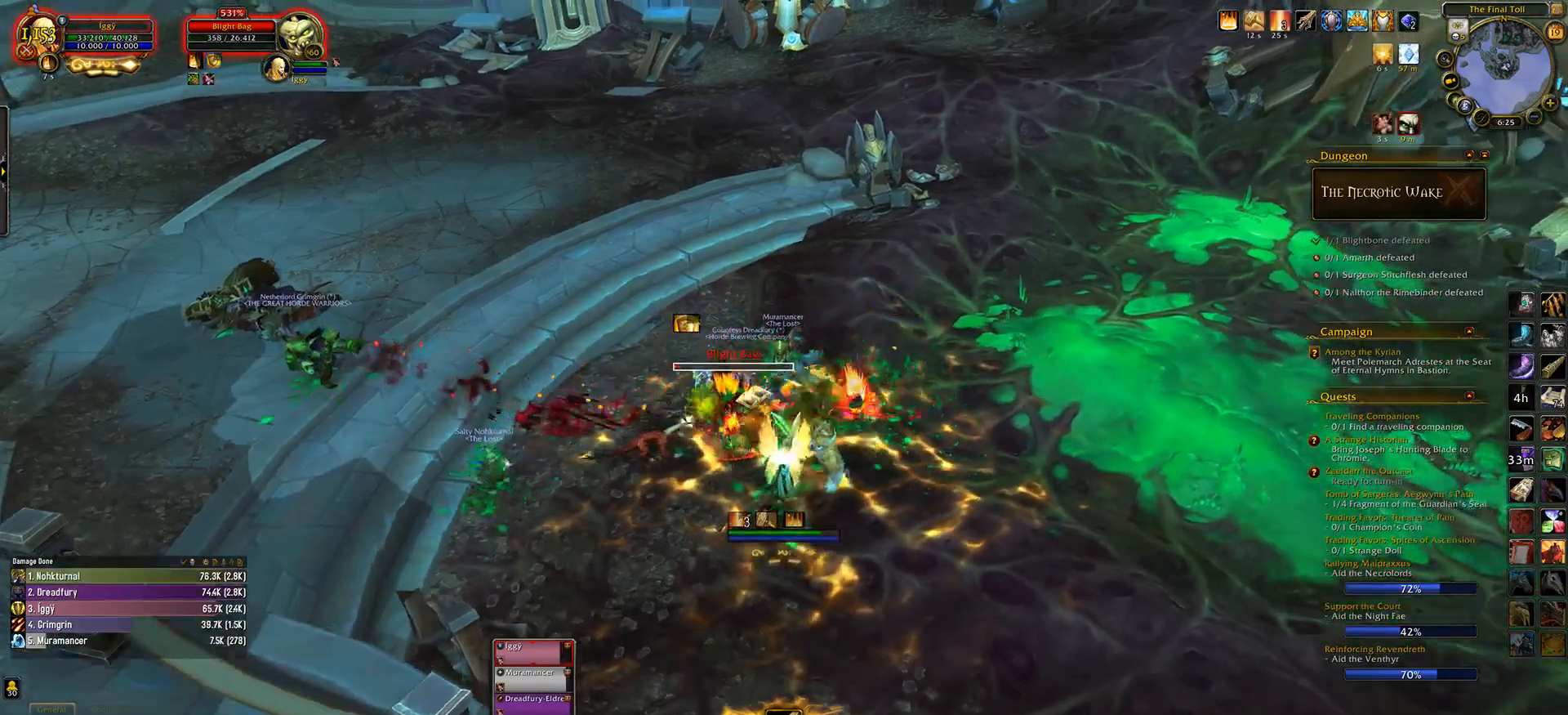
{"keys": [], "mouse": [], "events": [[17, "mouse_left", "up"], [167, "f1", "down"], [283, "f1", "up"]]}
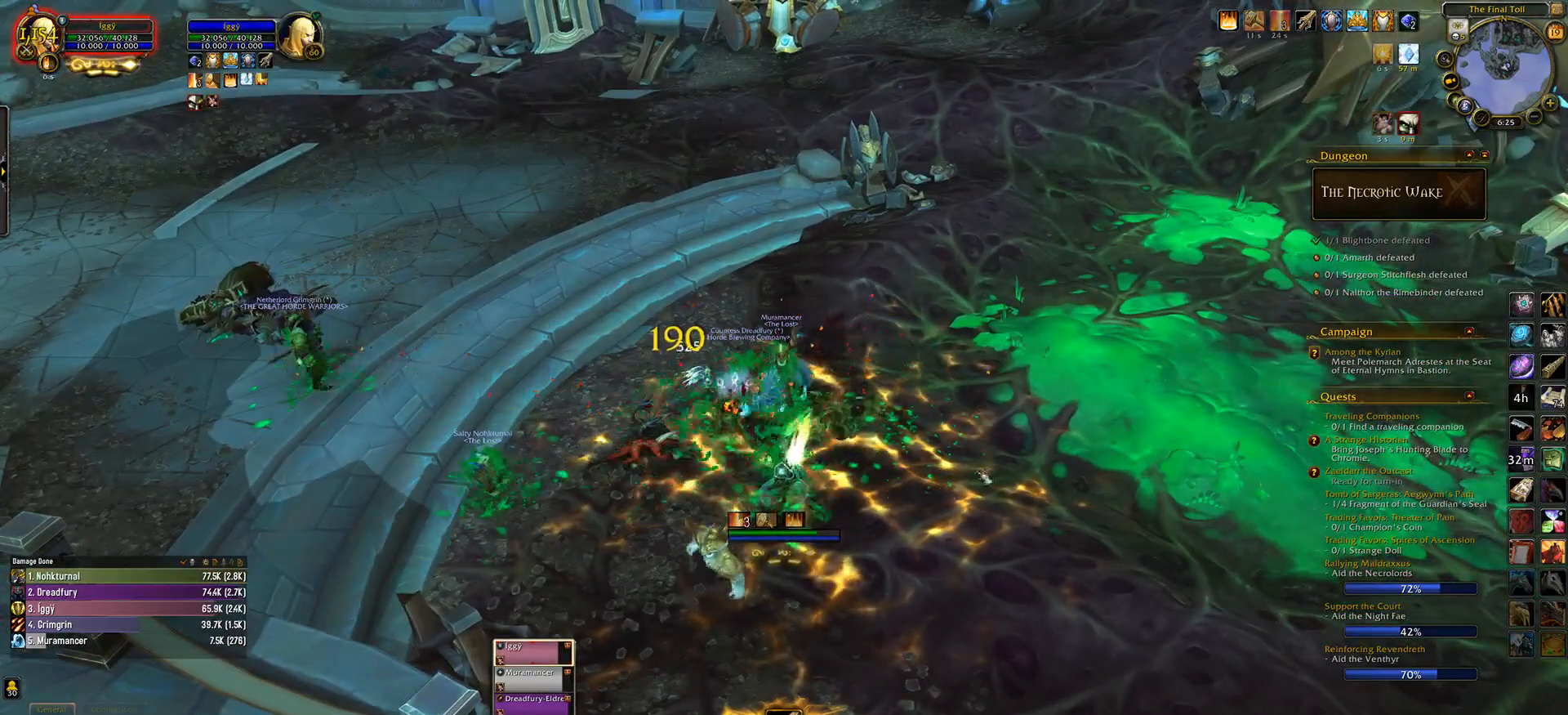
{"keys": [], "mouse": [], "events": [[400, "g", "down"], [483, "g", "up"]]}
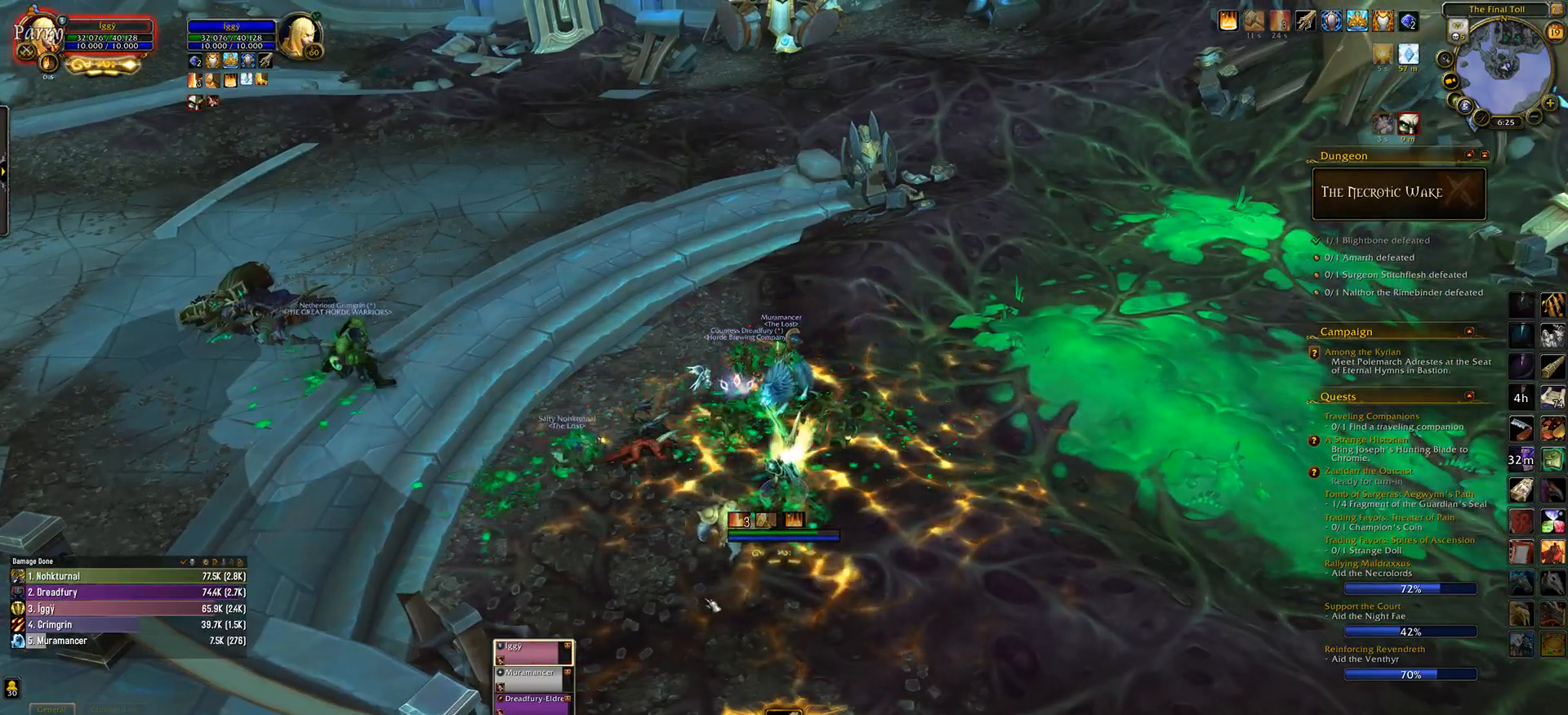
{"keys": ["tab"], "mouse": ["left"], "events": [[167, "mouse_left", "down"], [417, "tab", "down"]]}
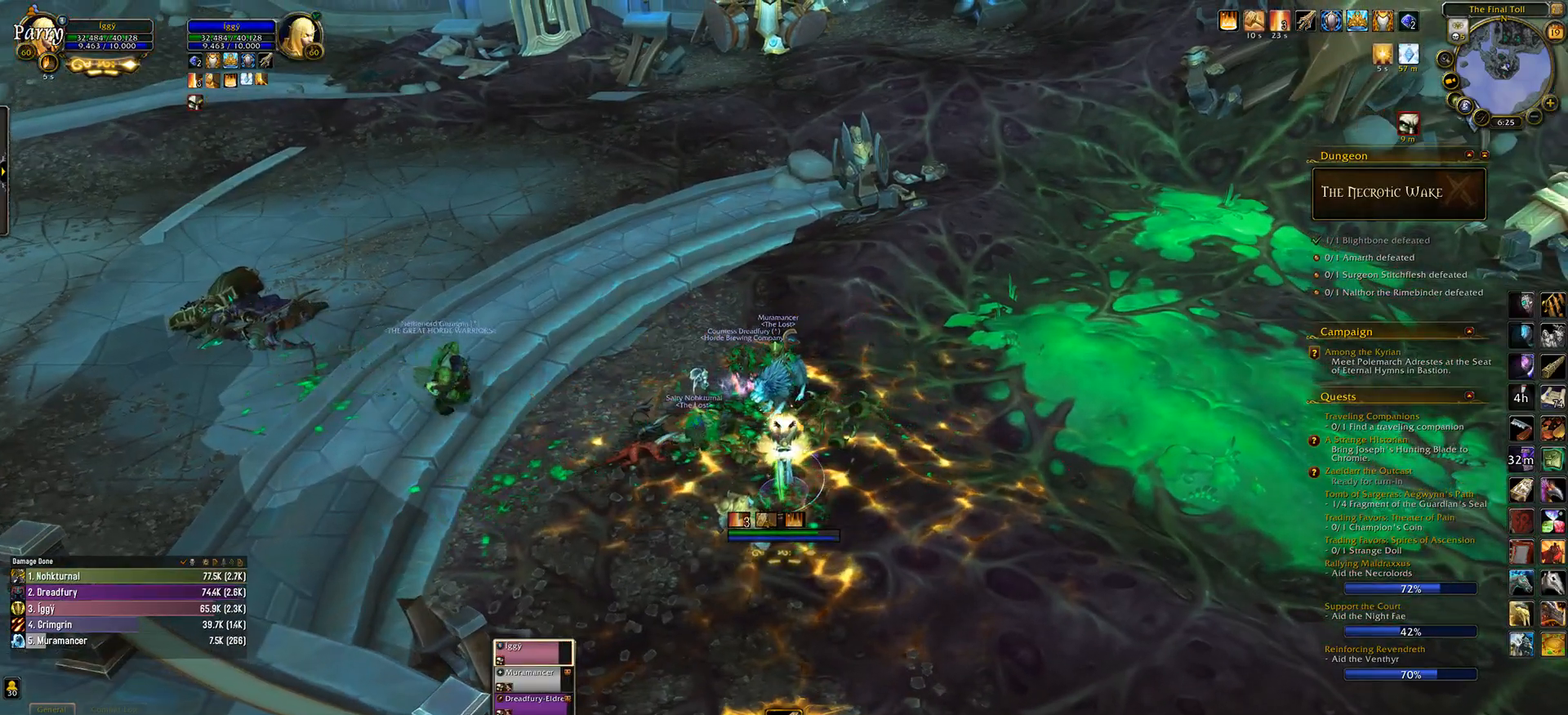
{"keys": ["e"], "mouse": ["left", "right"], "events": [[17, "tab", "up"], [217, "s", "down"], [233, "e", "down"], [283, "mouse_right", "down"], [350, "s", "up"]]}
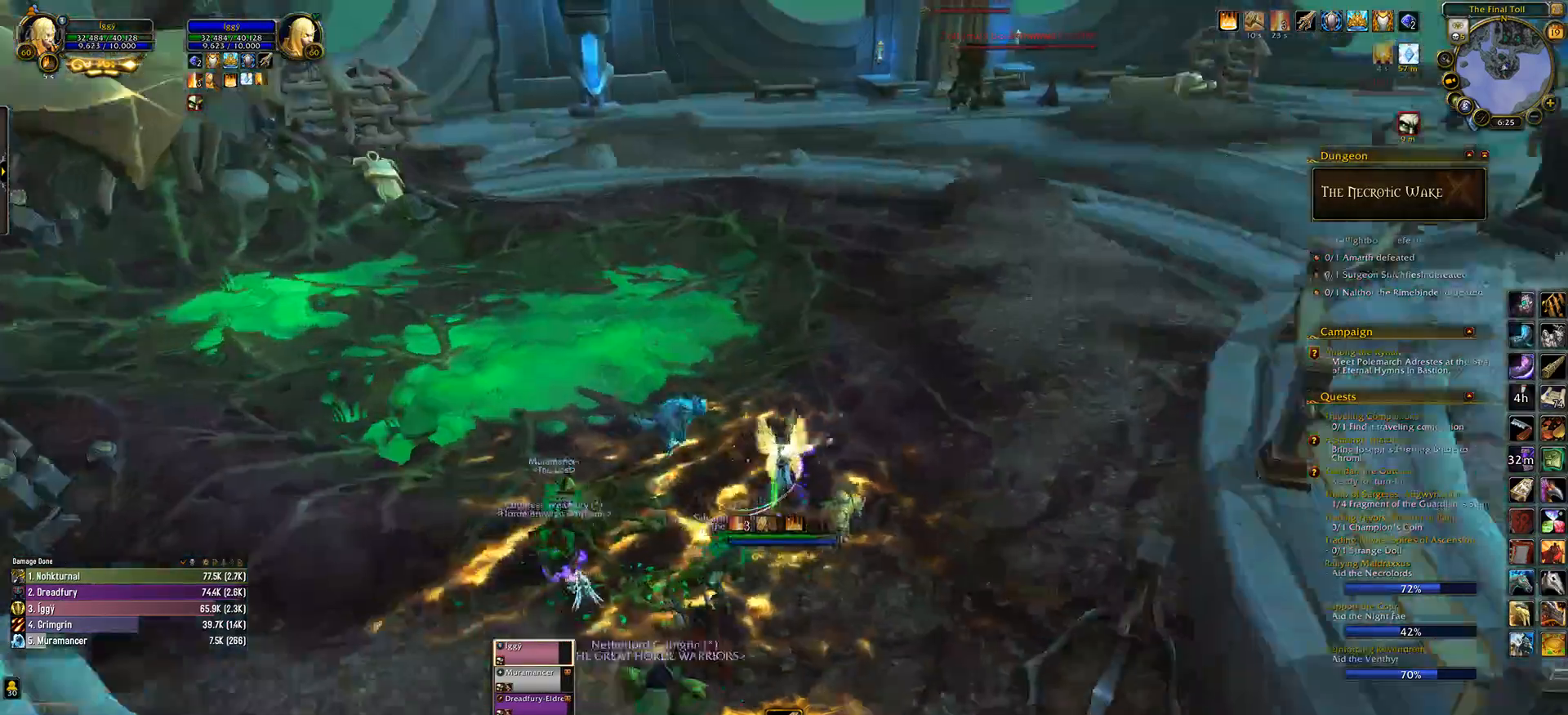
{"keys": [], "mouse": ["left", "right"], "events": [[83, "w", "down"], [217, "w", "up"], [500, "e", "up"]]}
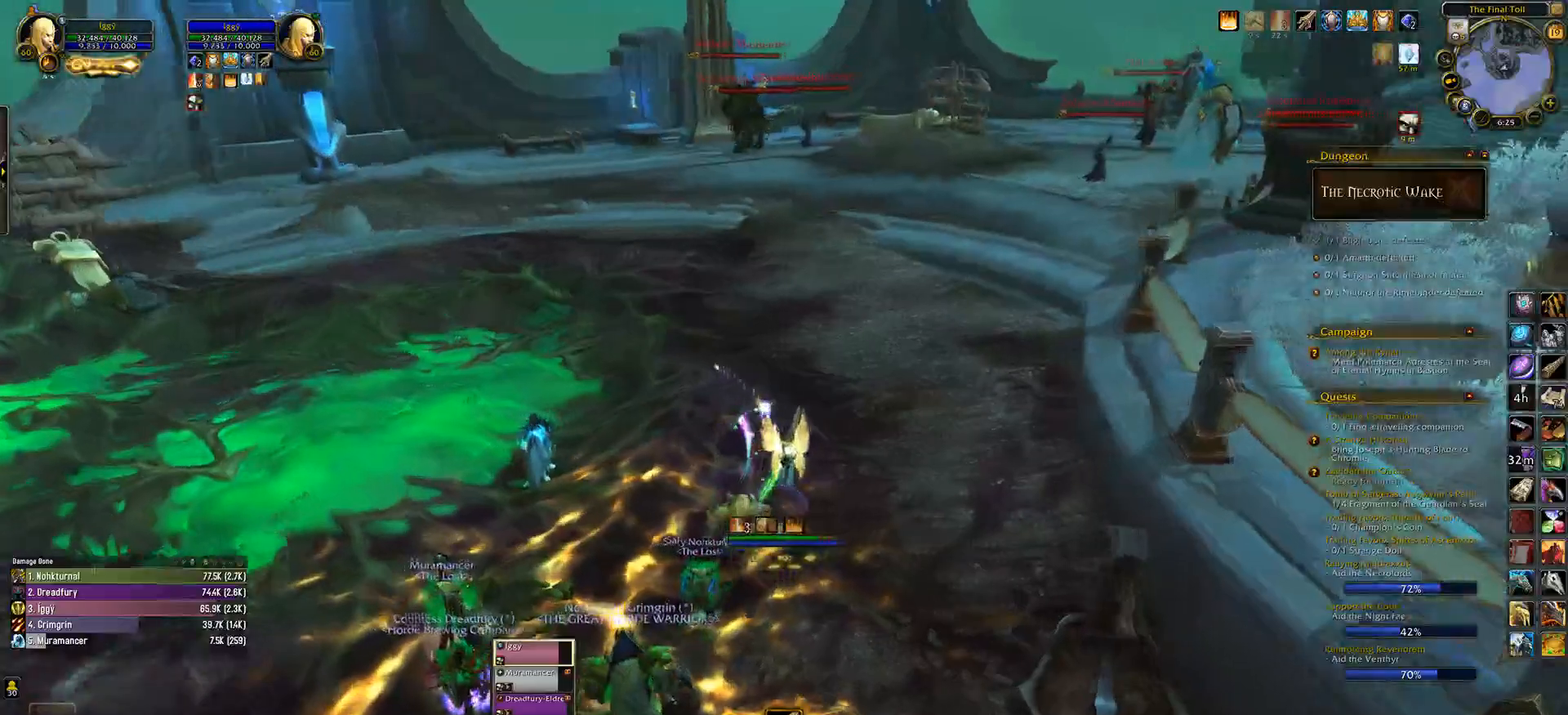
{"keys": [], "mouse": ["left", "right"], "events": []}
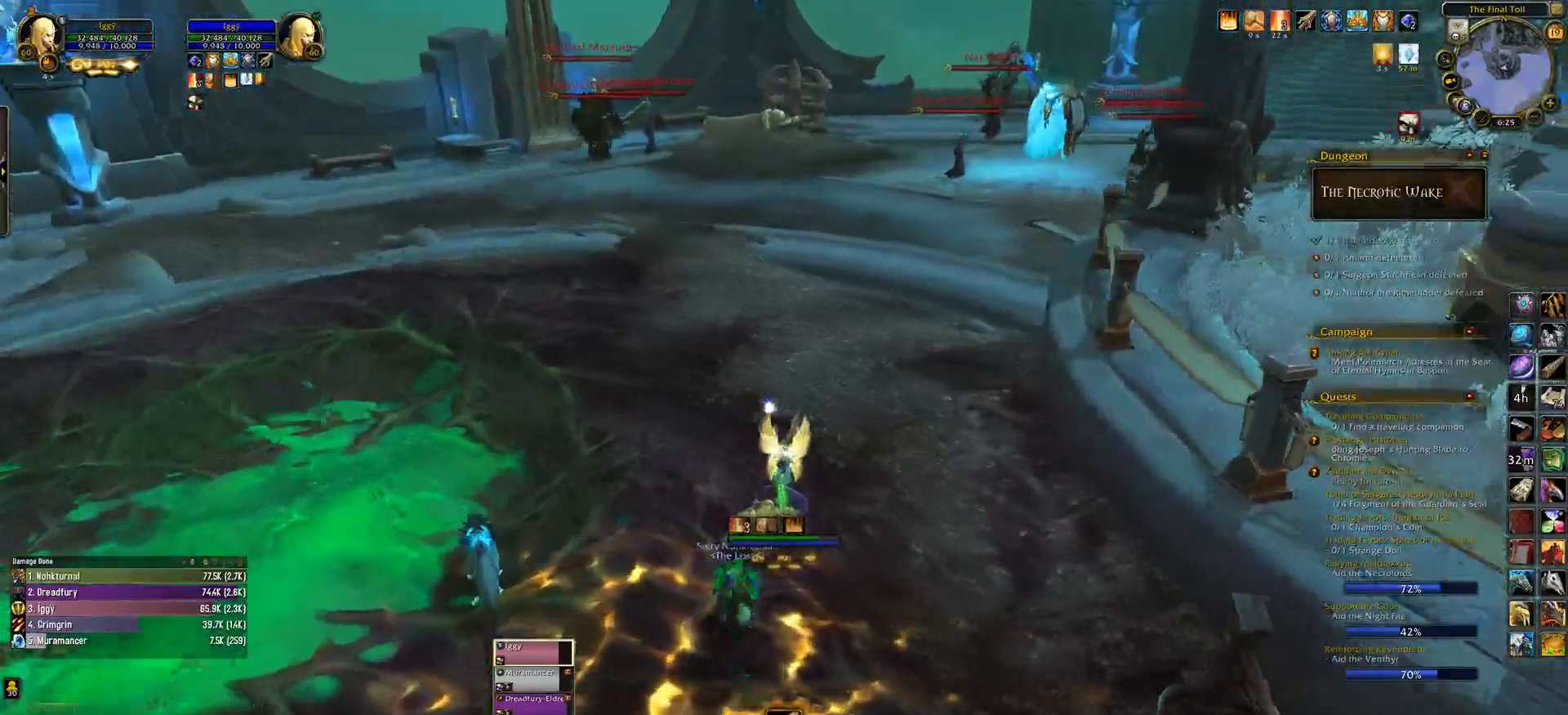
{"keys": ["q"], "mouse": ["left", "right"], "events": [[483, "q", "down"]]}
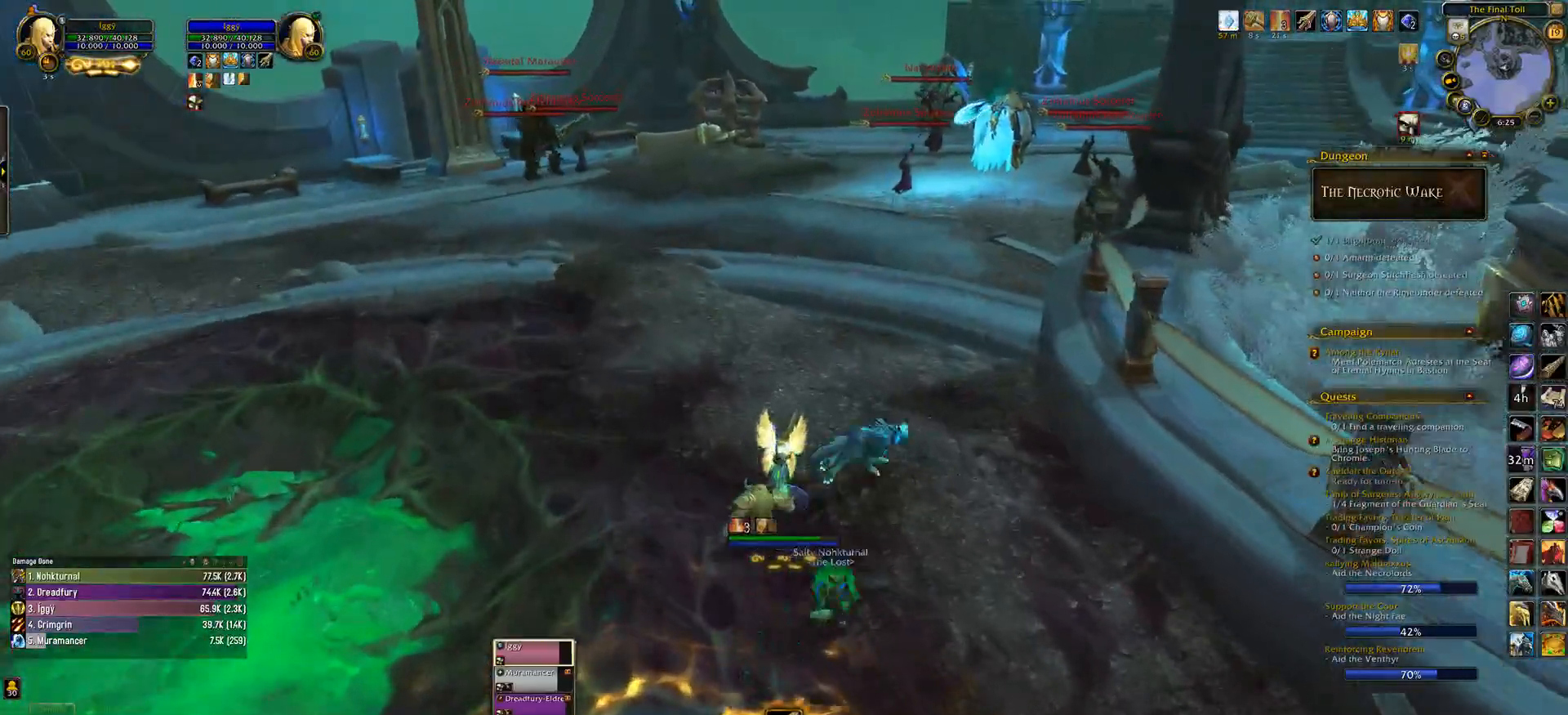
{"keys": ["q"], "mouse": ["left", "right"], "events": [[133, "w", "down"], [367, "w", "up"]]}
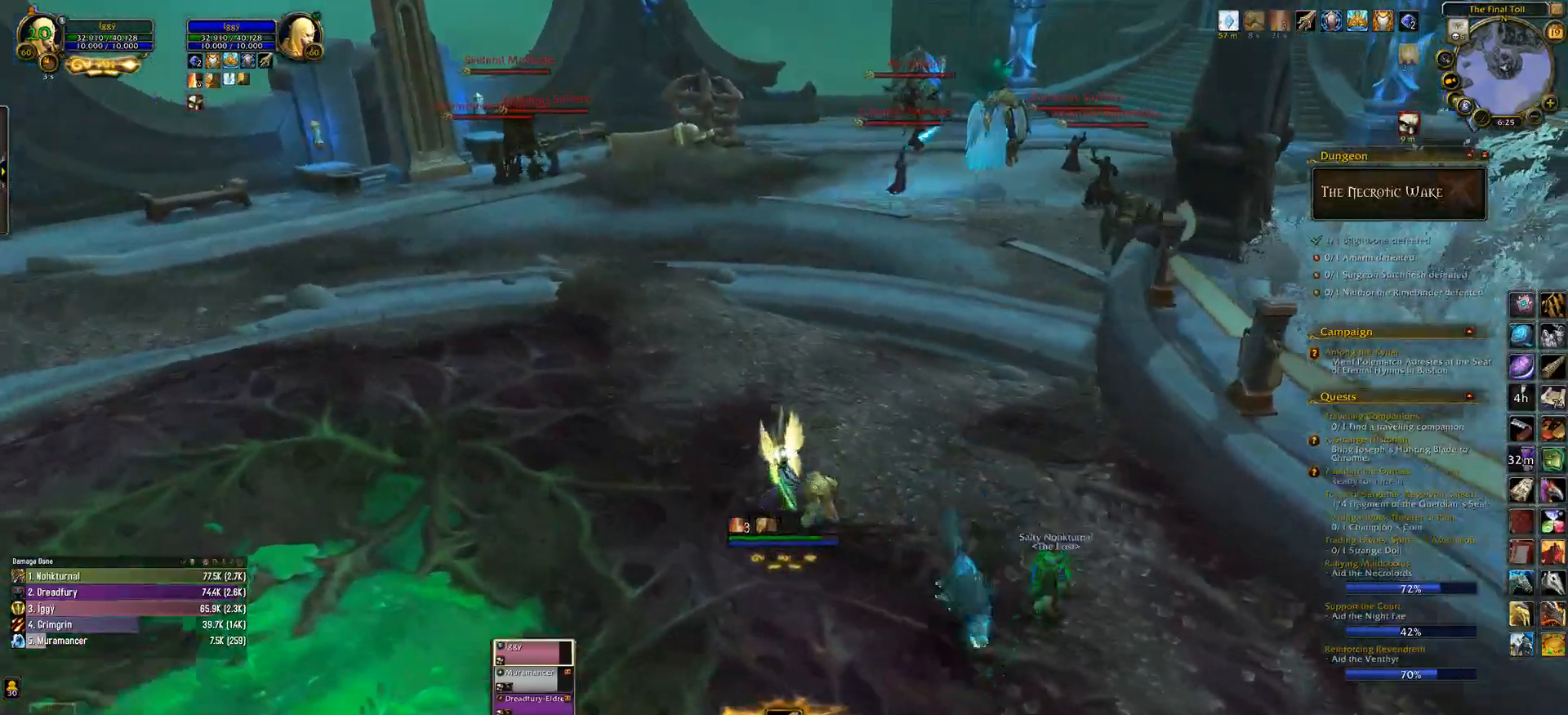
{"keys": [], "mouse": ["left", "right"], "events": [[467, "q", "up"]]}
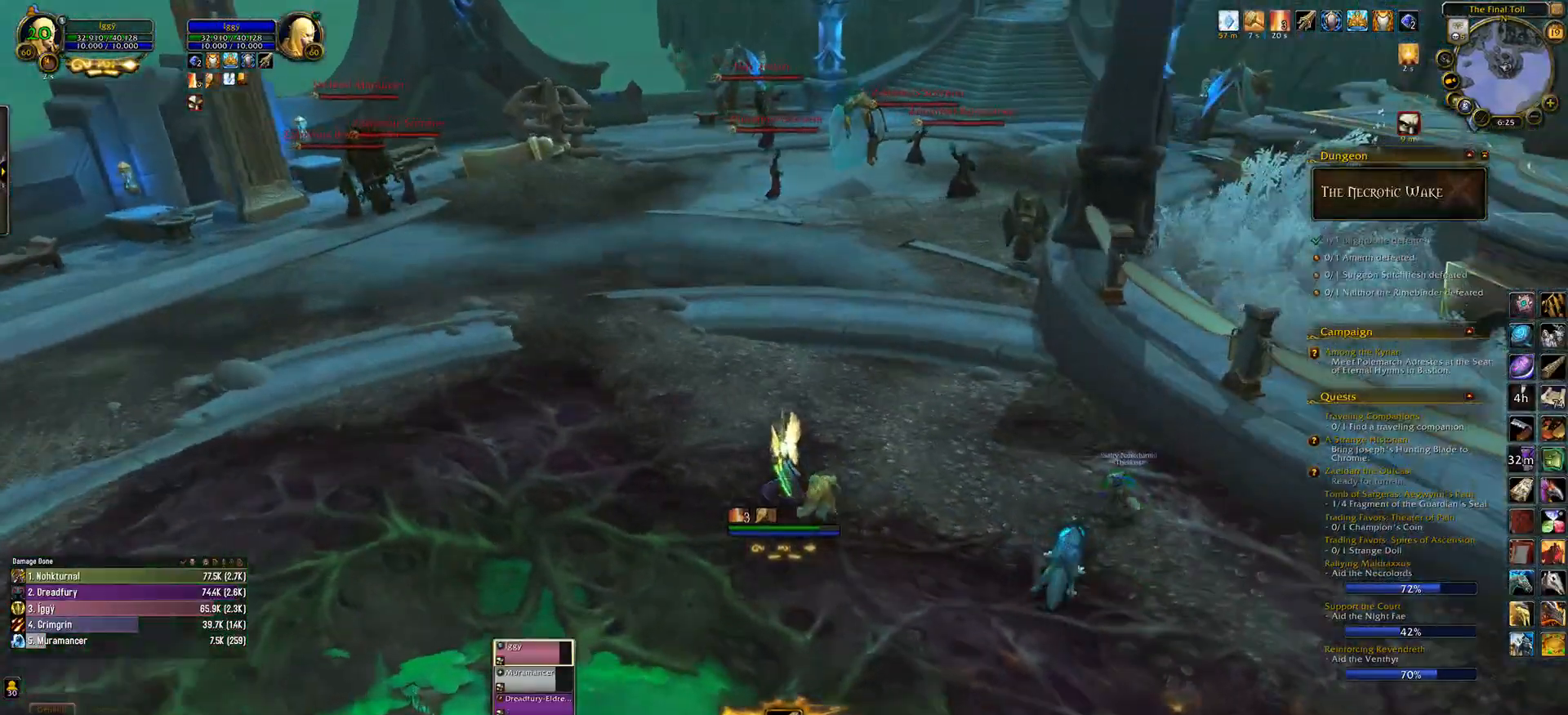
{"keys": ["e"], "mouse": ["left", "right"], "events": [[317, "e", "down"]]}
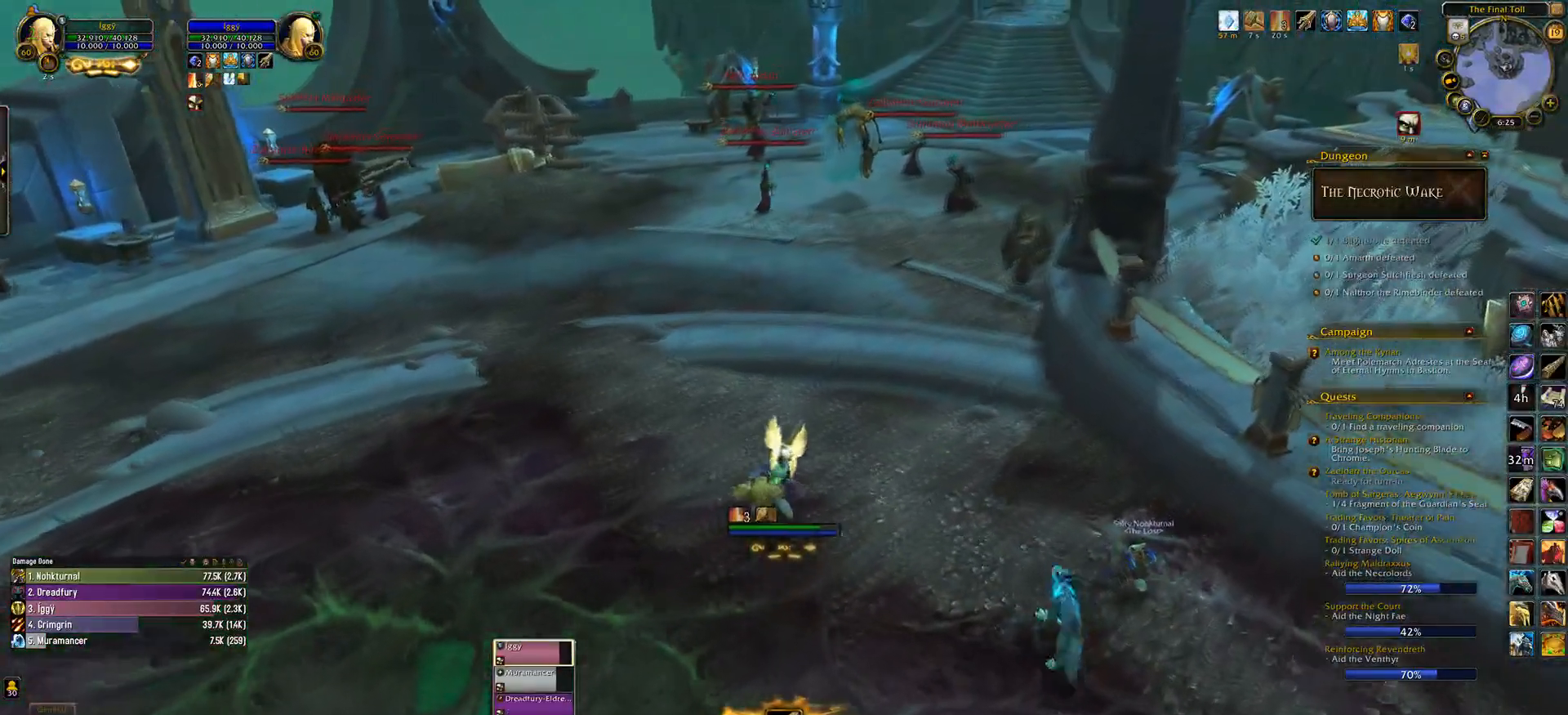
{"keys": ["e"], "mouse": ["left", "right"], "events": []}
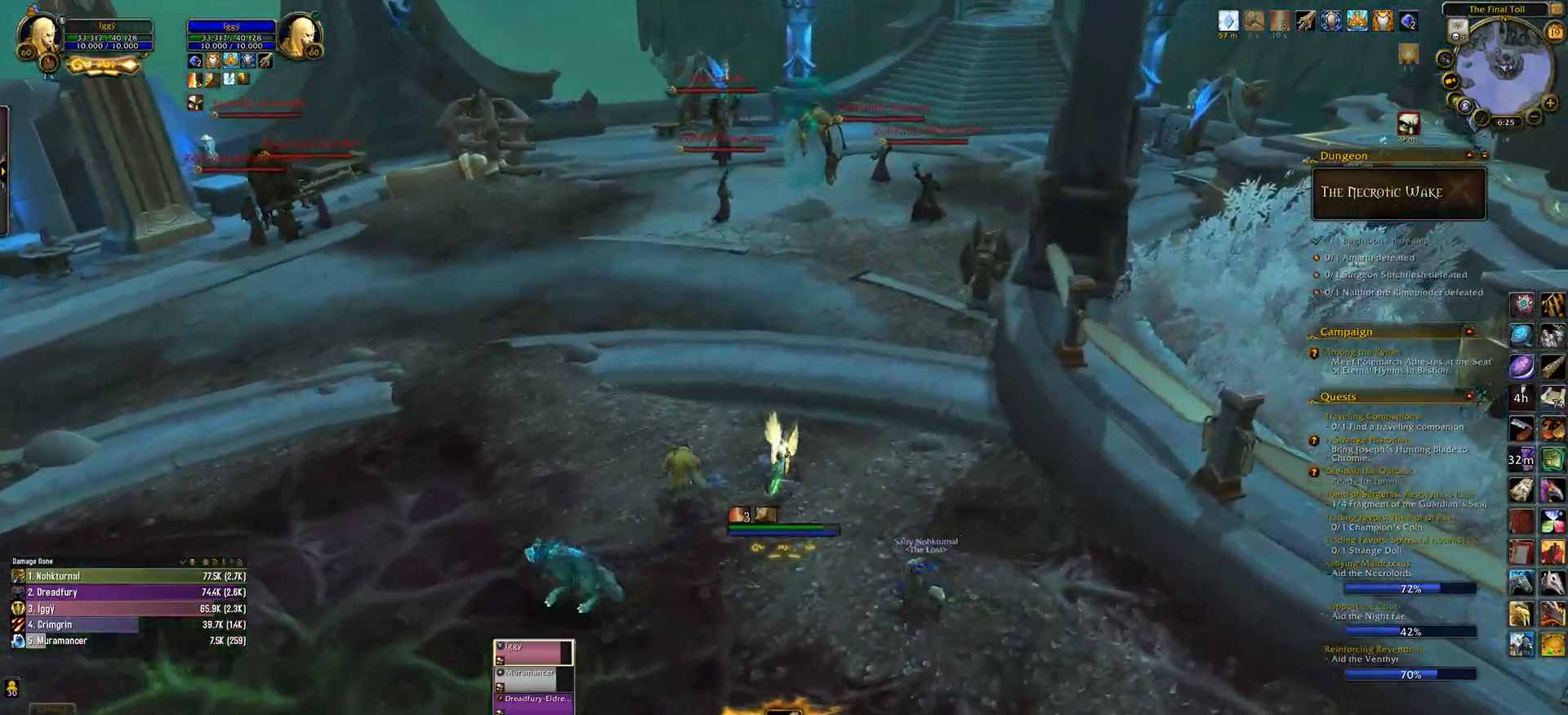
{"keys": ["e"], "mouse": ["left", "wheel"], "events": [[33, "mouse_right", "up"], [267, "e", "up"], [367, "mouse_wheel", "down"], [467, "e", "down"]]}
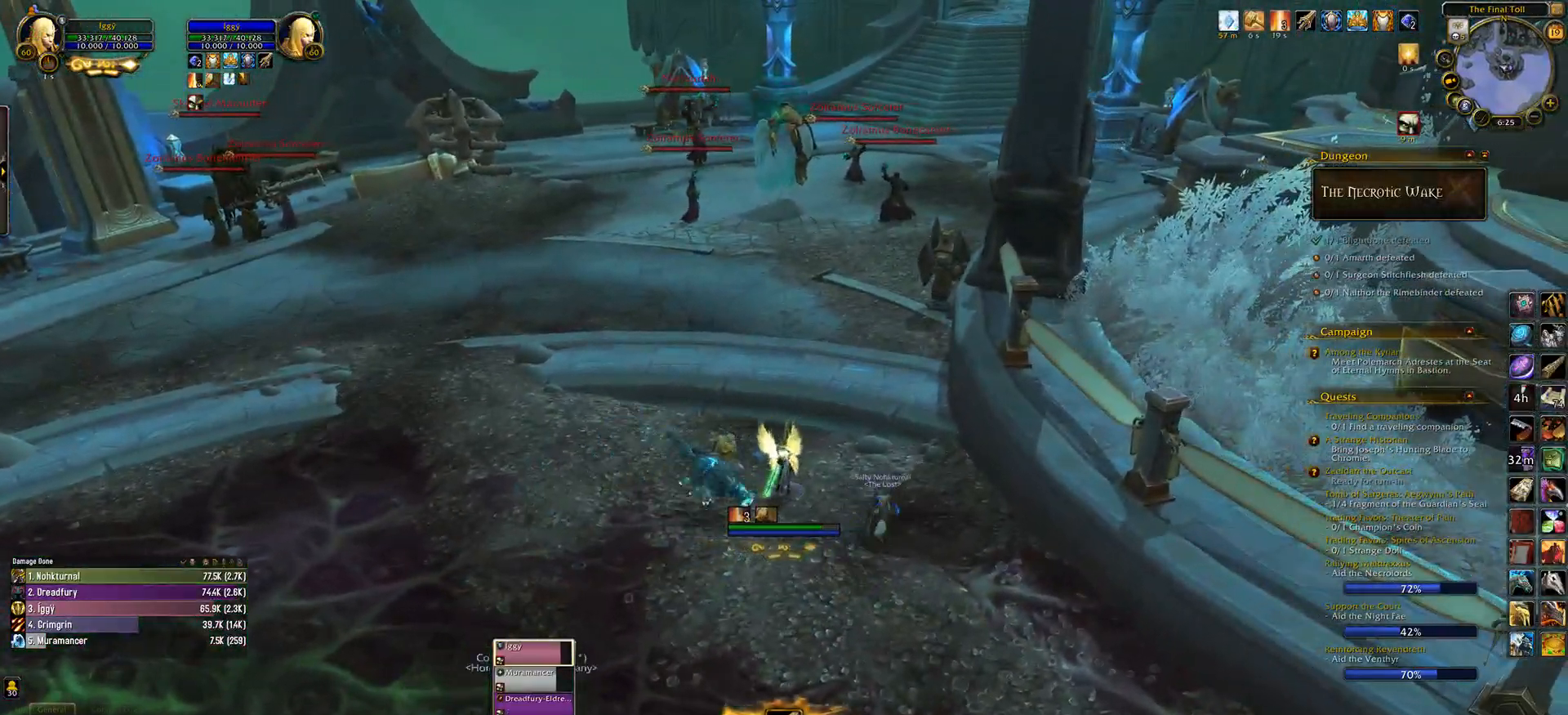
{"keys": ["e"], "mouse": ["left", "wheel"], "events": [[67, "e", "up"], [217, "e", "down"], [300, "e", "up"], [450, "e", "down"]]}
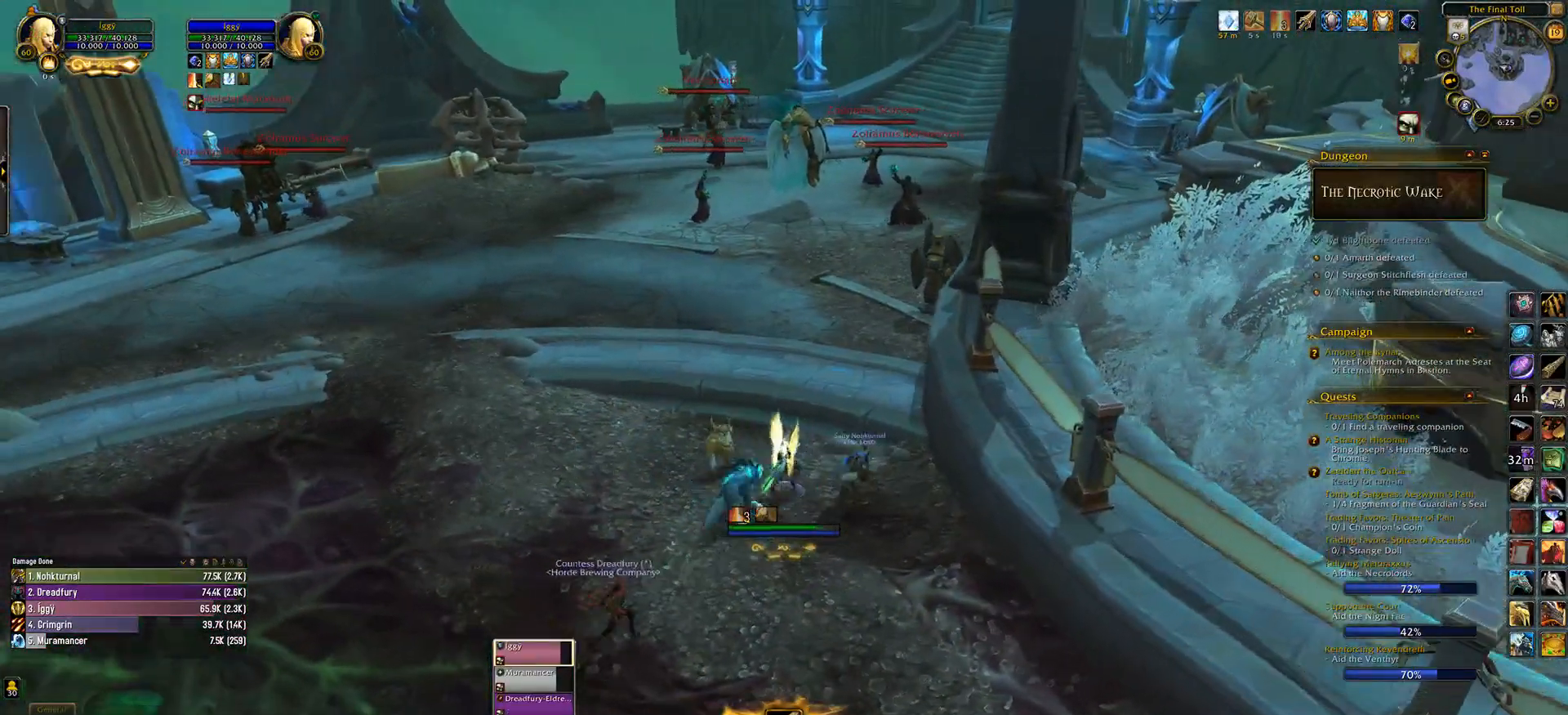
{"keys": ["e"], "mouse": ["left", "wheel", "right"], "events": [[50, "e", "up"], [233, "e", "down"], [233, "mouse_right", "down"], [333, "tab", "down"], [483, "tab", "up"]]}
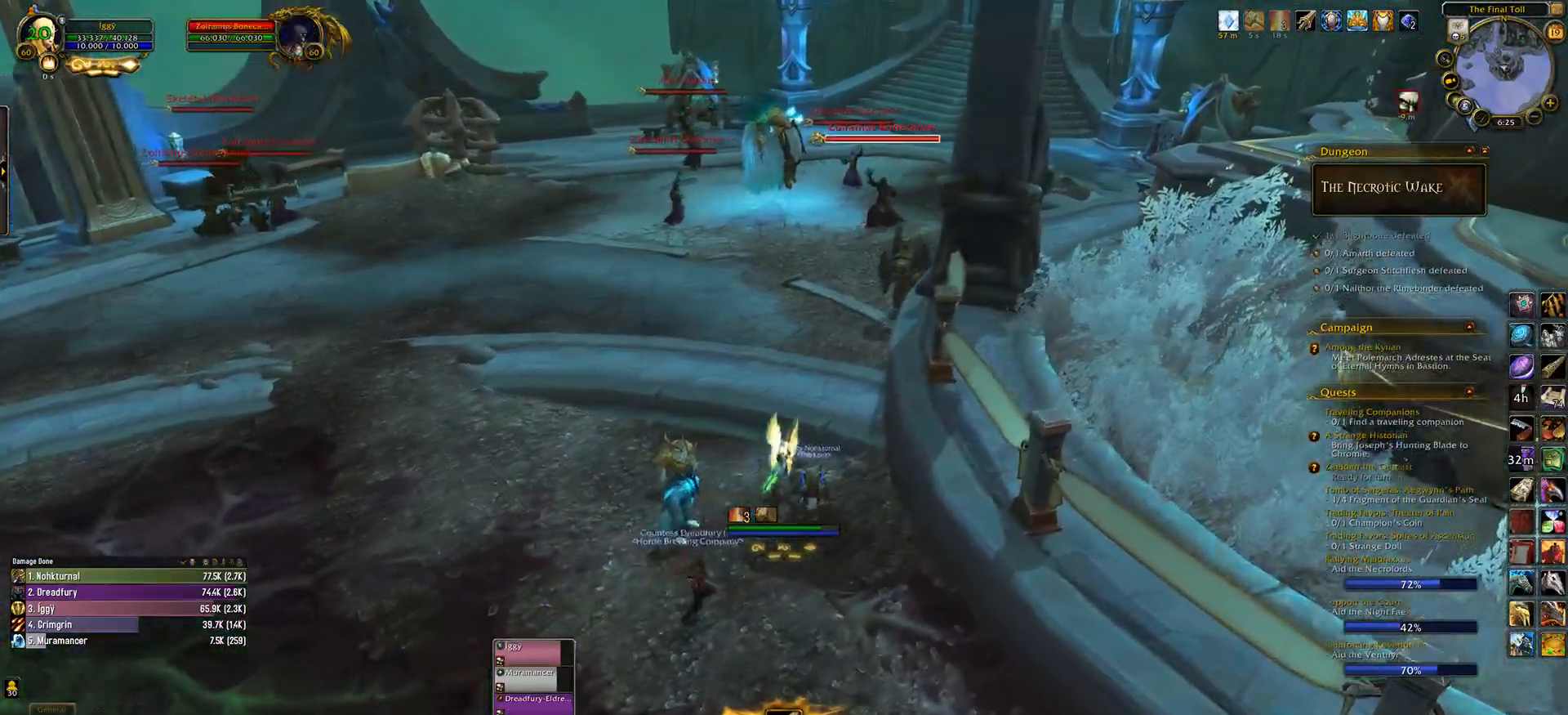
{"keys": [], "mouse": ["left", "wheel", "right"], "events": [[117, "e", "up"]]}
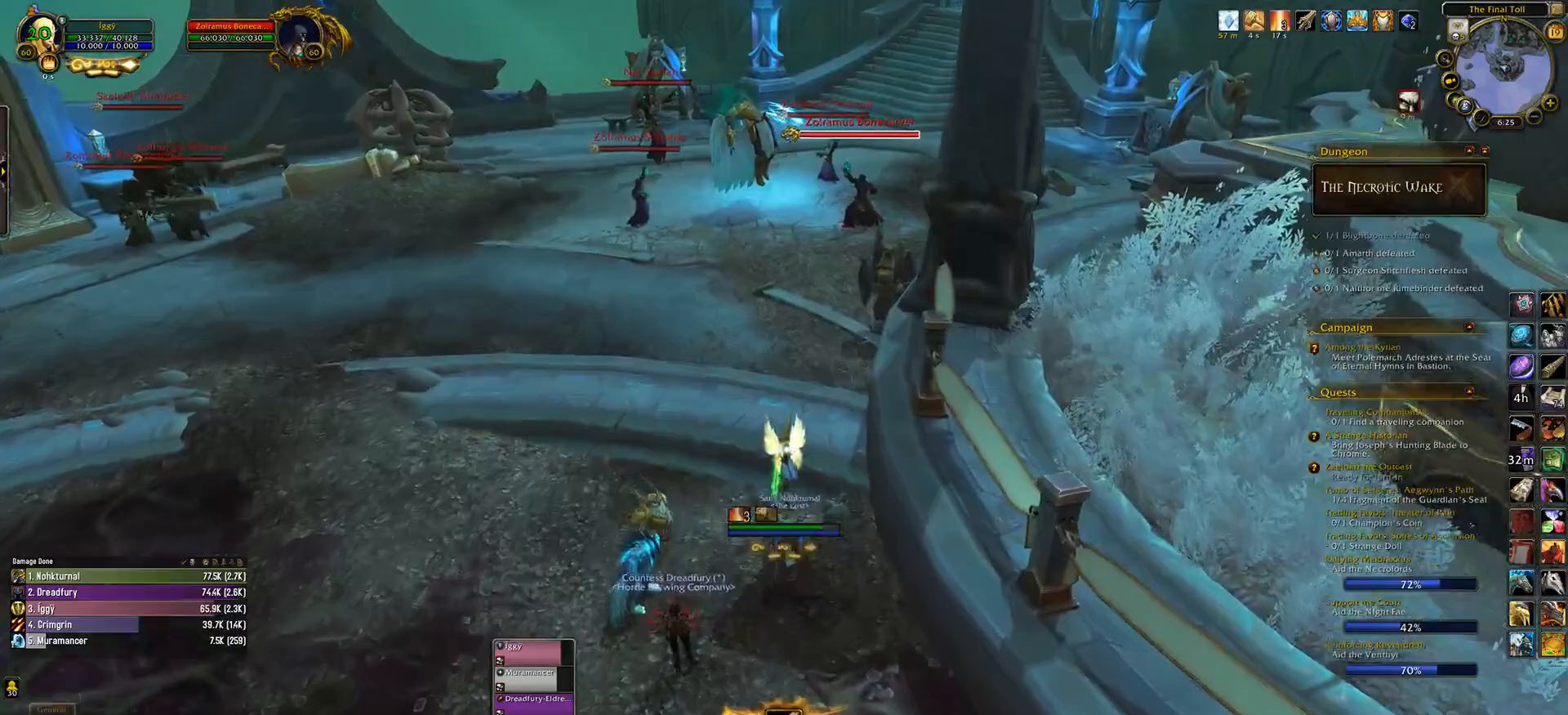
{"keys": [], "mouse": ["left"], "events": [[183, "e", "down"], [267, "e", "up"], [417, "mouse_wheel", "up"], [483, "mouse_right", "up"]]}
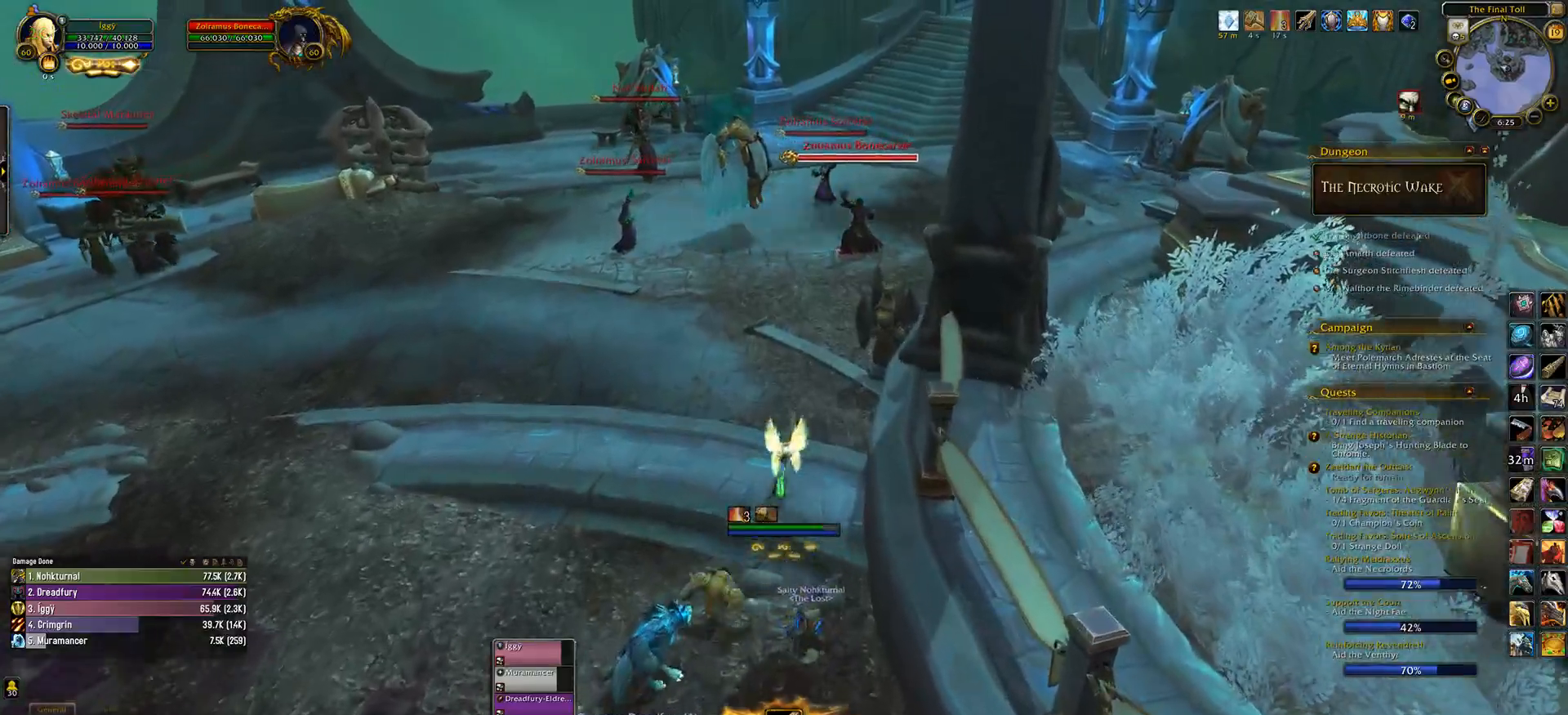
{"keys": ["s"], "mouse": ["left"], "events": [[483, "s", "down"]]}
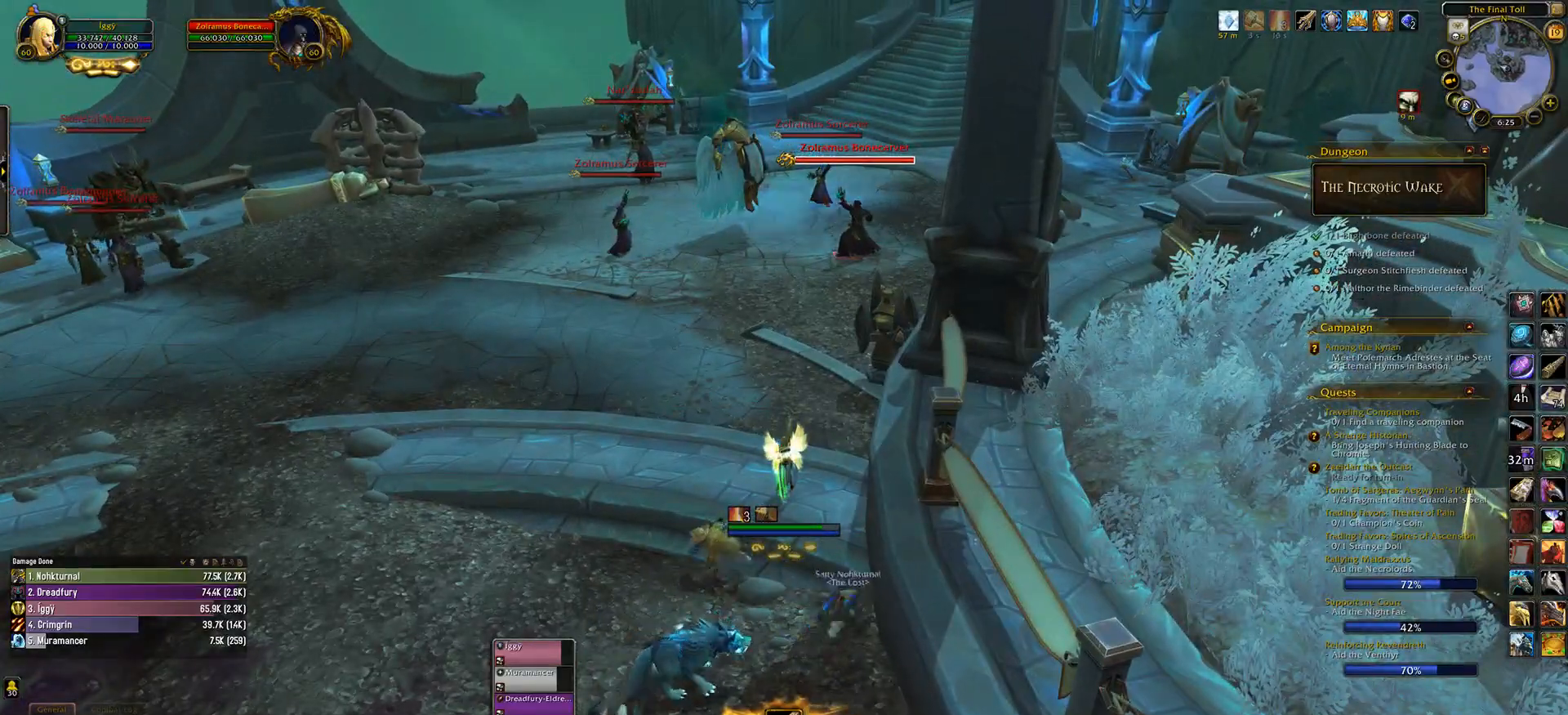
{"keys": ["s"], "mouse": ["left", "wheel"], "events": [[100, "mouse_wheel", "down"]]}
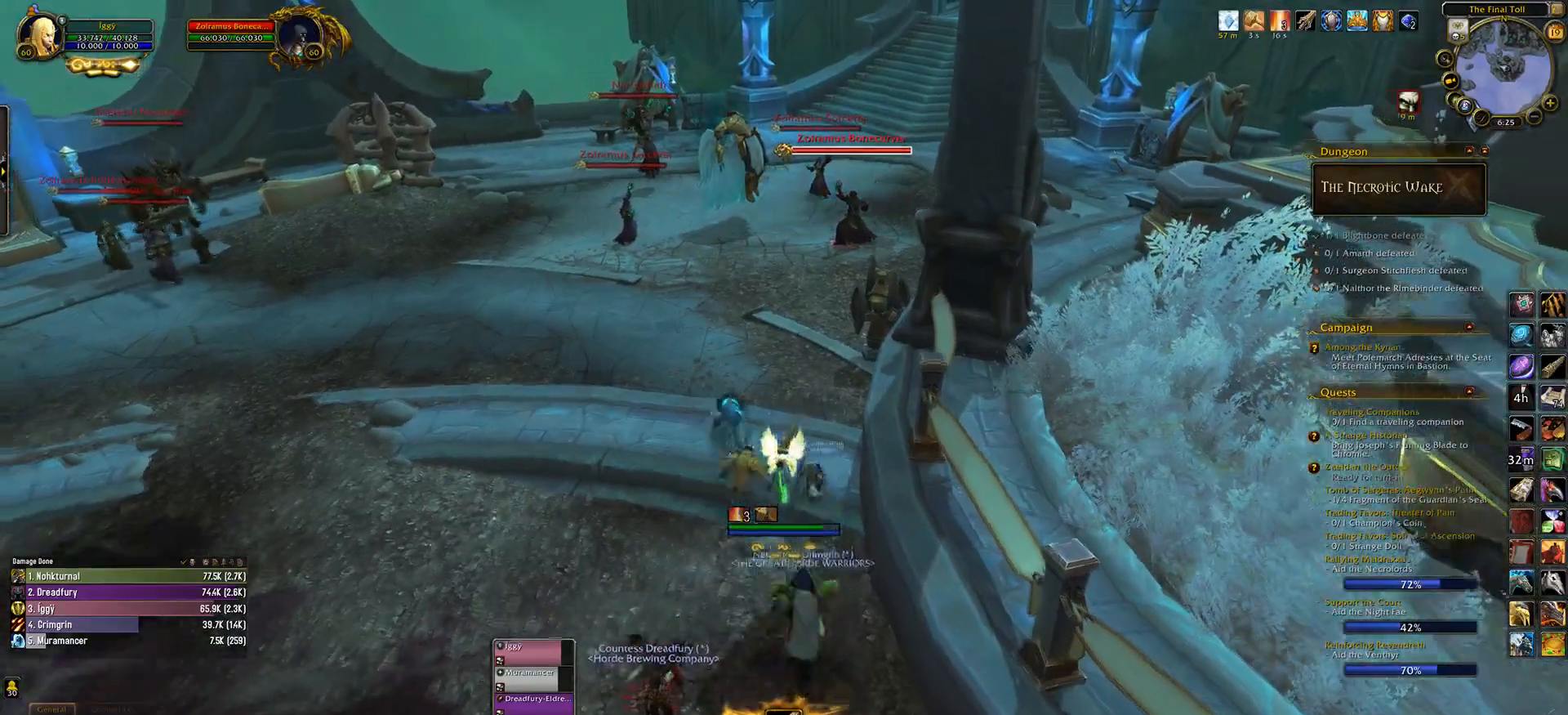
{"keys": [], "mouse": ["left", "wheel", "right"], "events": [[83, "s", "up"], [483, "mouse_right", "down"]]}
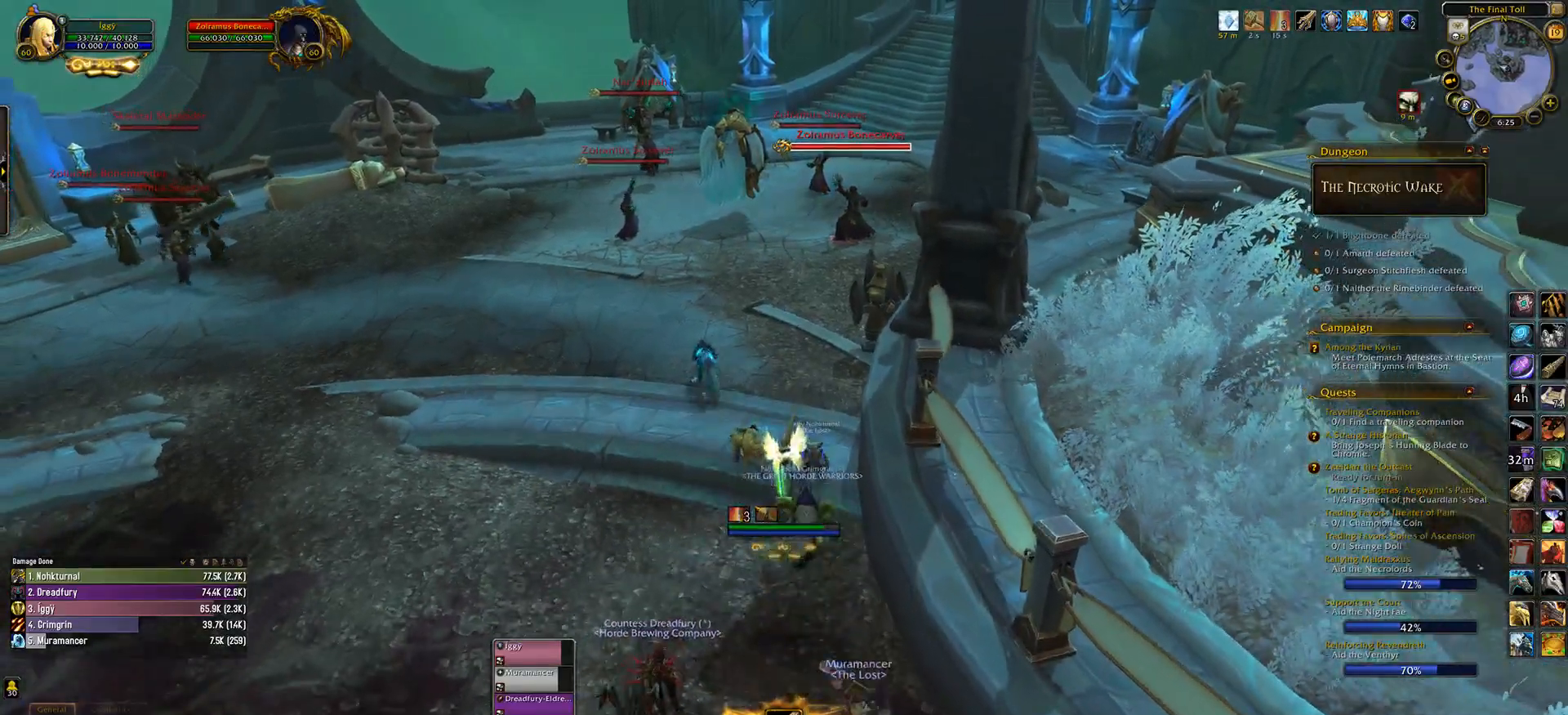
{"keys": [], "mouse": ["left", "wheel", "right"], "events": [[100, "w", "down"], [267, "w", "up"]]}
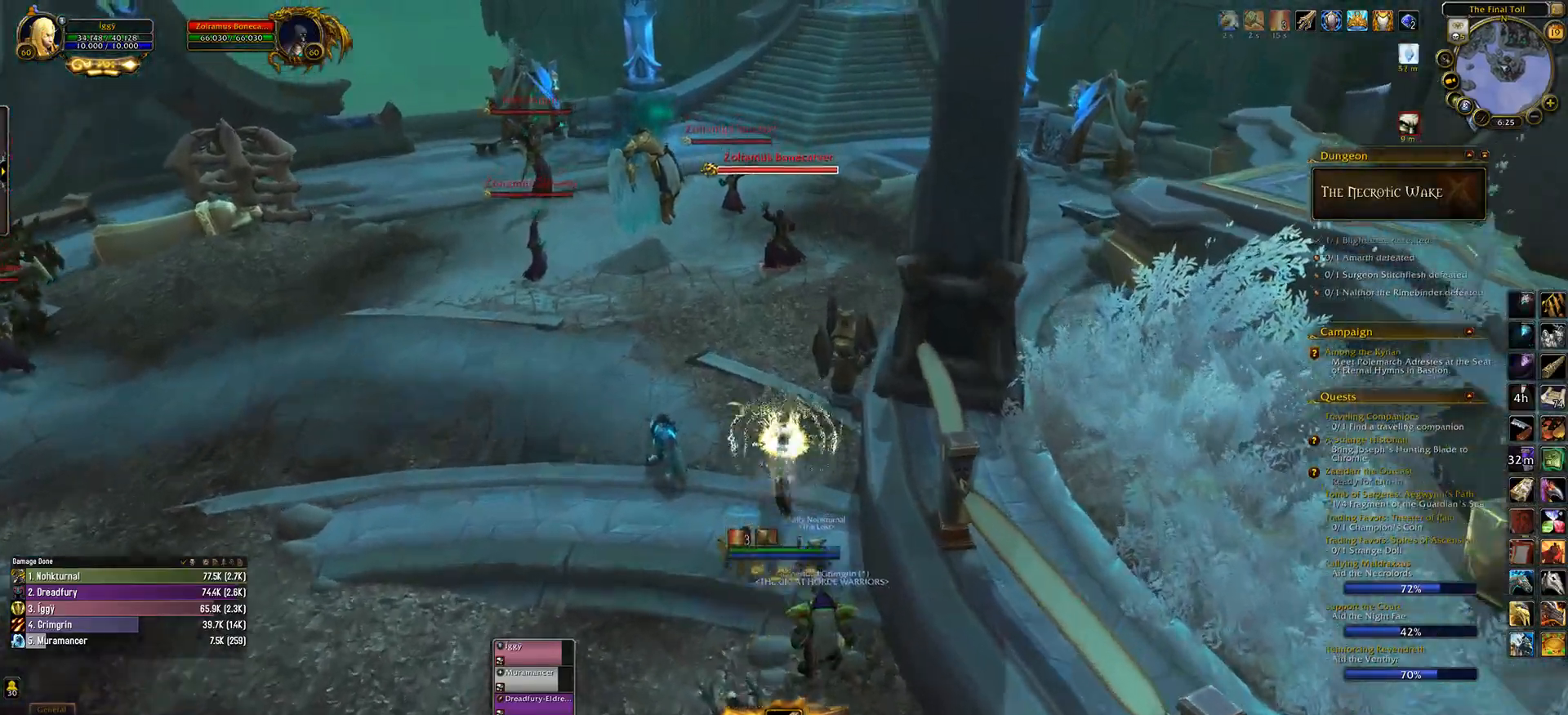
{"keys": [], "mouse": ["left", "wheel", "right"], "events": []}
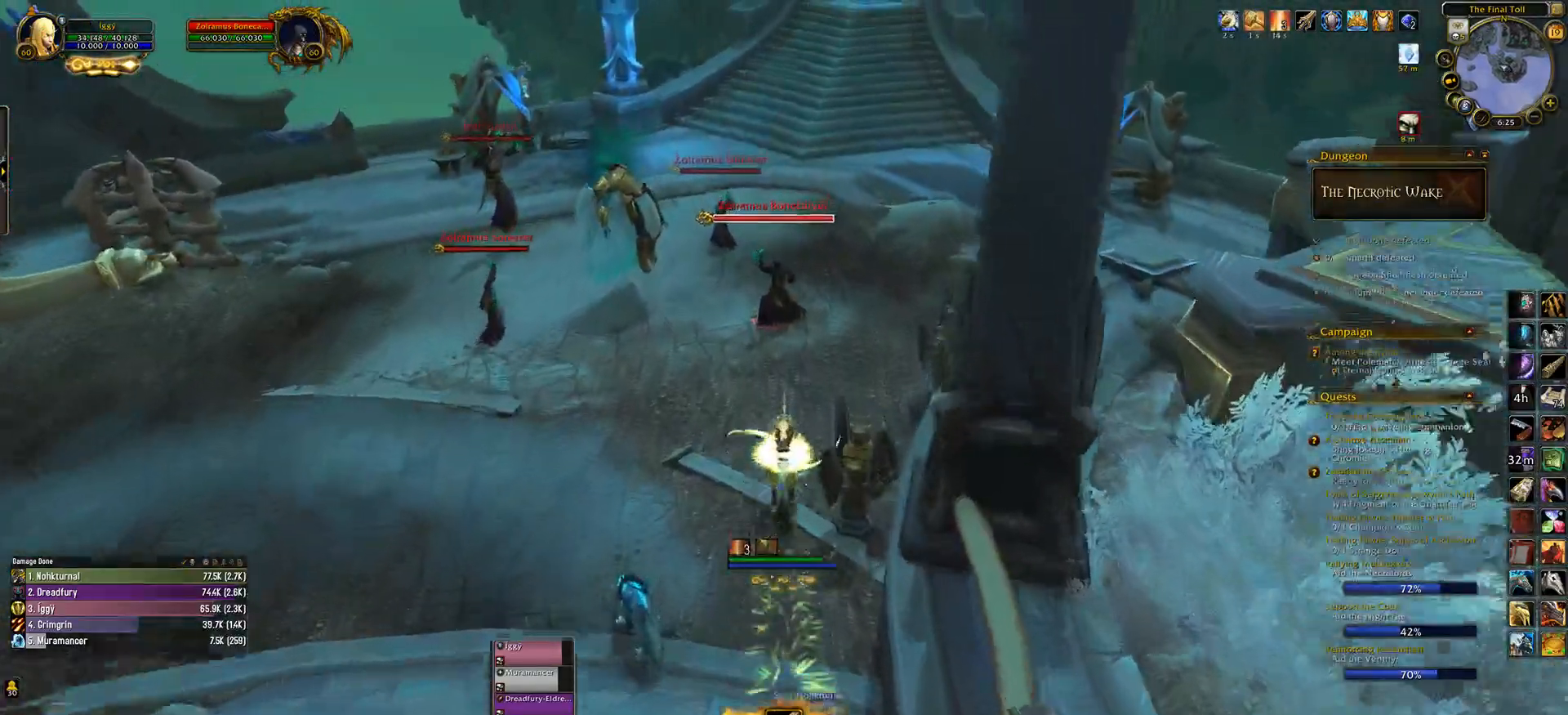
{"keys": [], "mouse": ["left", "wheel", "right"], "events": [[300, "e", "down"], [417, "e", "up"]]}
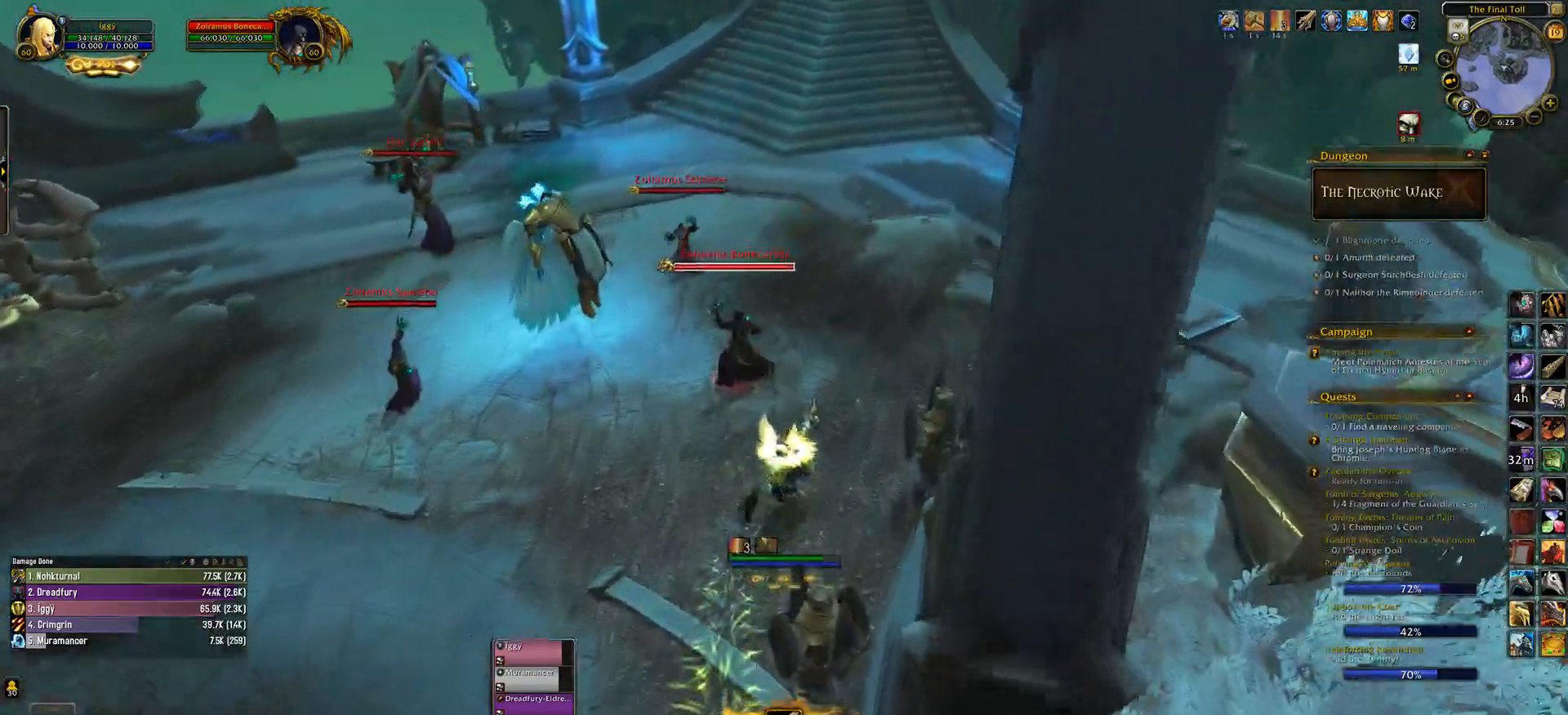
{"keys": ["3"], "mouse": ["left", "wheel", "right"], "events": [[67, "3", "down"], [150, "3", "up"], [250, "3", "down"], [333, "3", "up"], [450, "3", "down"]]}
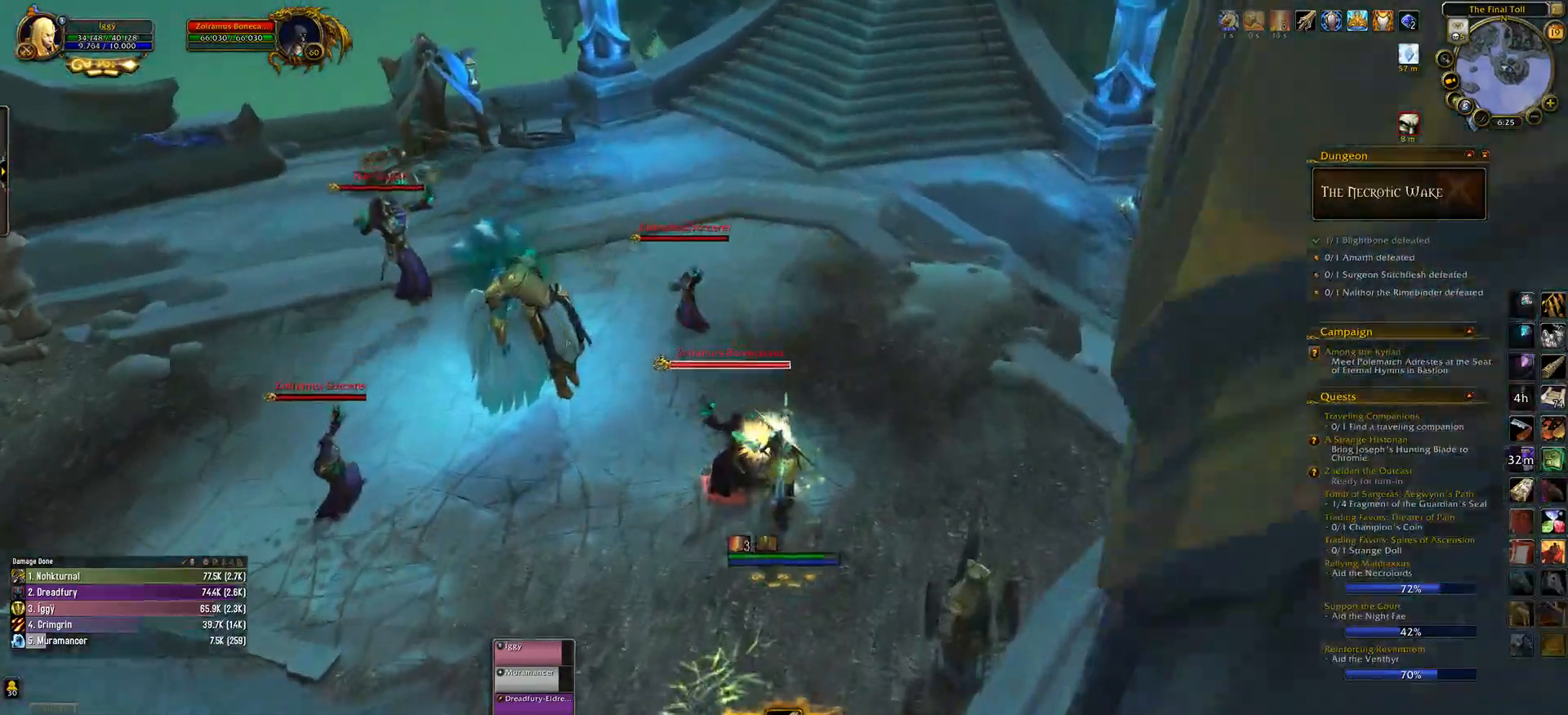
{"keys": ["e", "w"], "mouse": ["left", "wheel", "right"], "events": [[17, "3", "up"], [117, "3", "down"], [250, "3", "up"], [417, "e", "down"], [467, "w", "down"]]}
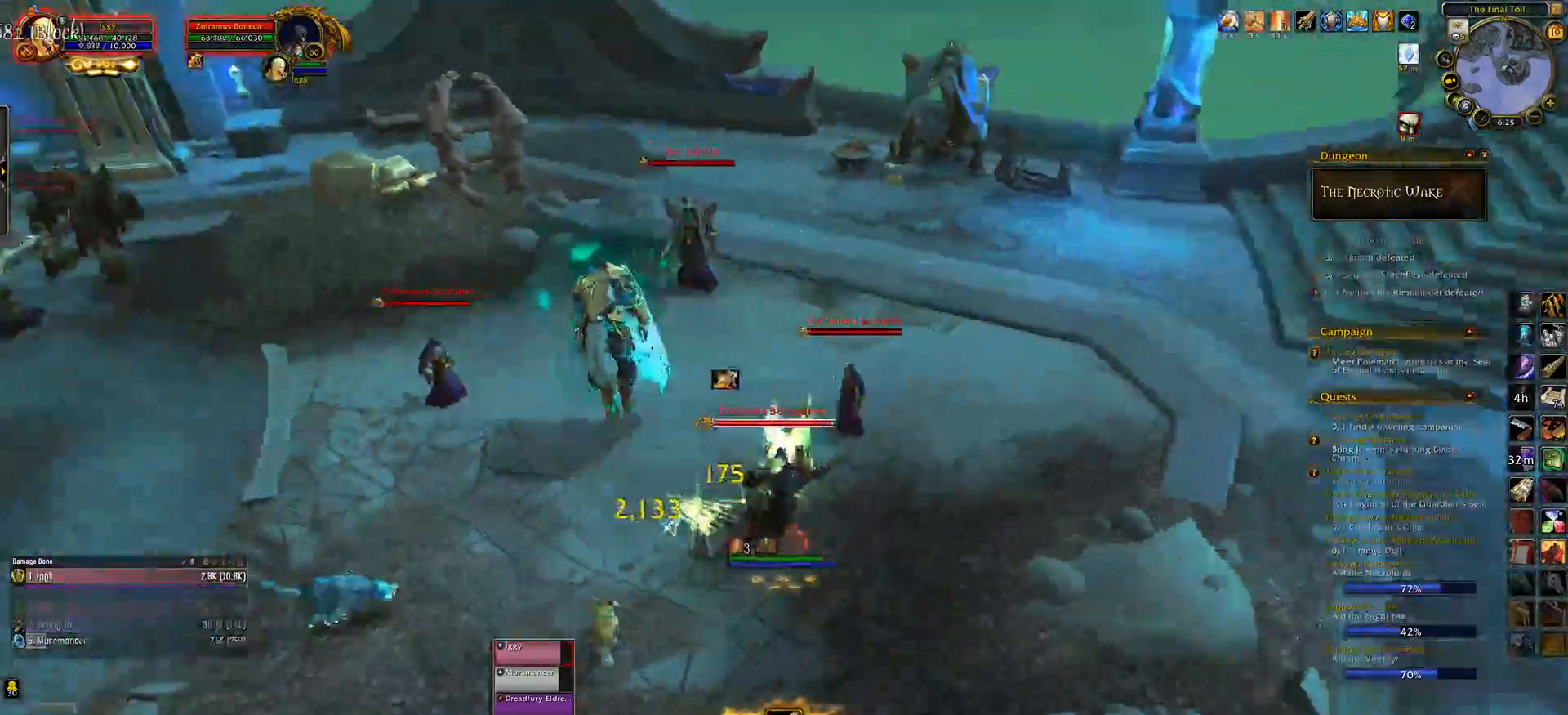
{"keys": ["e"], "mouse": ["left"], "events": [[117, "w", "up"], [133, "mouse_wheel", "up"], [167, "mouse_right", "up"]]}
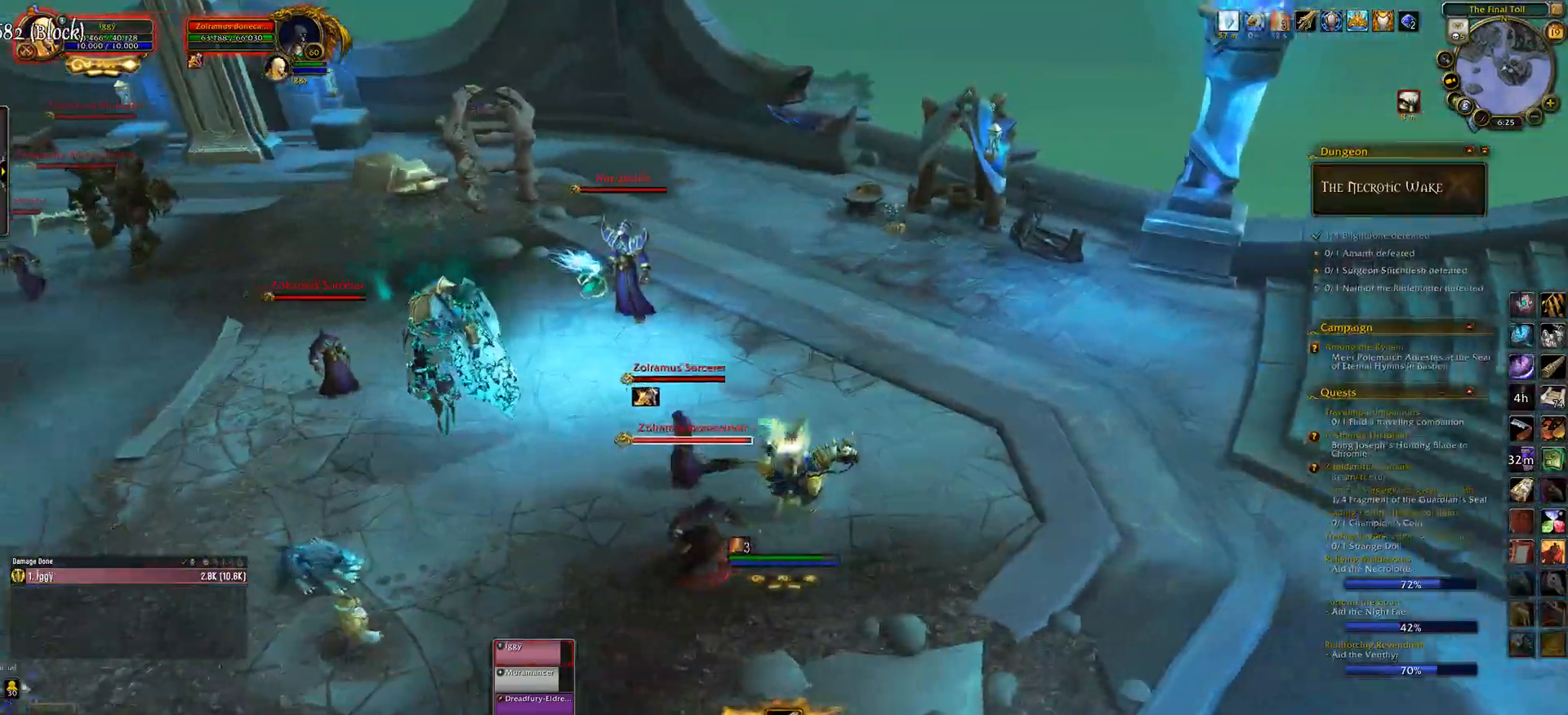
{"keys": ["5"], "mouse": ["left"], "events": [[200, "mouse_right", "down"], [250, "e", "up"], [317, "mouse_right", "up"], [417, "5", "down"]]}
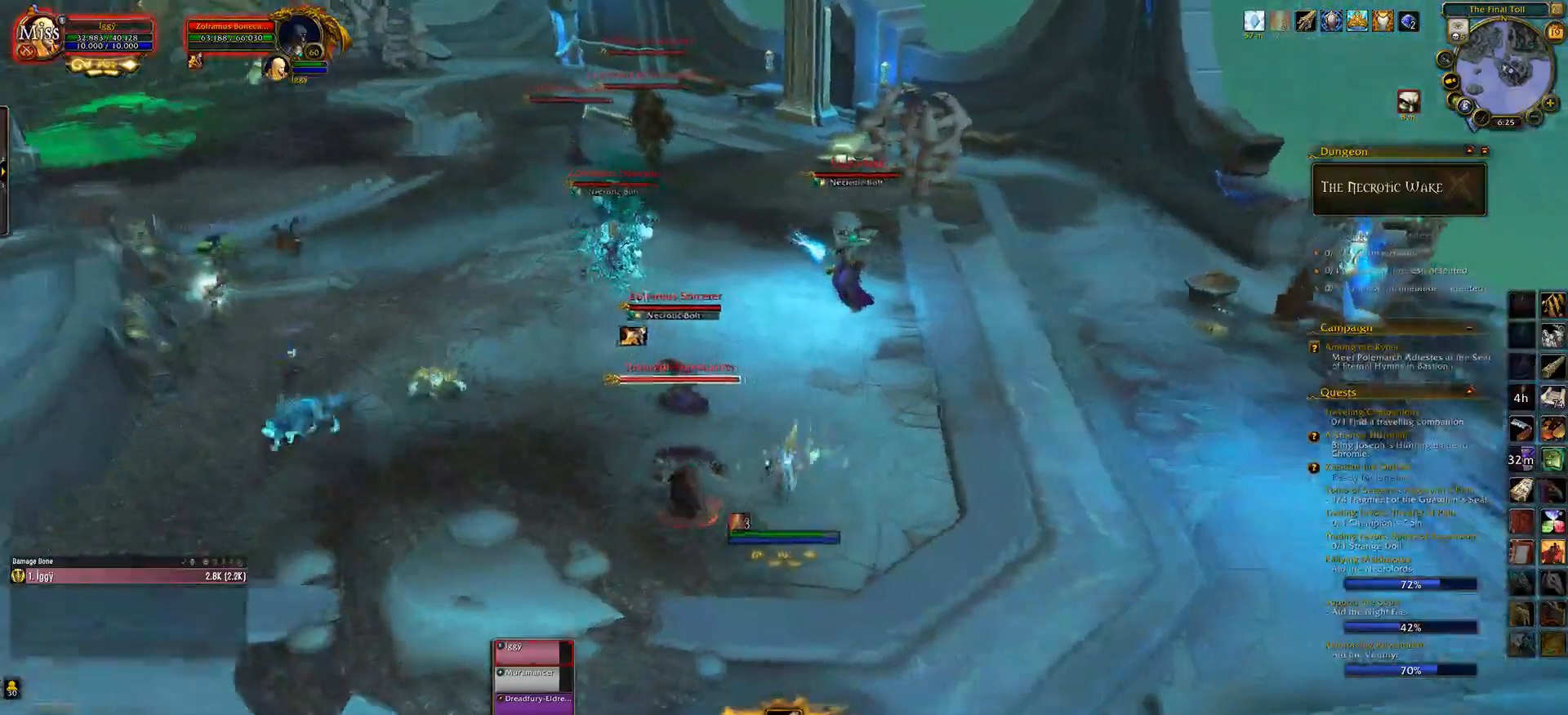
{"keys": [], "mouse": [], "events": [[17, "5", "up"], [133, "5", "down"], [150, "mouse_left", "up"], [217, "5", "up"], [300, "5", "down"], [417, "5", "up"]]}
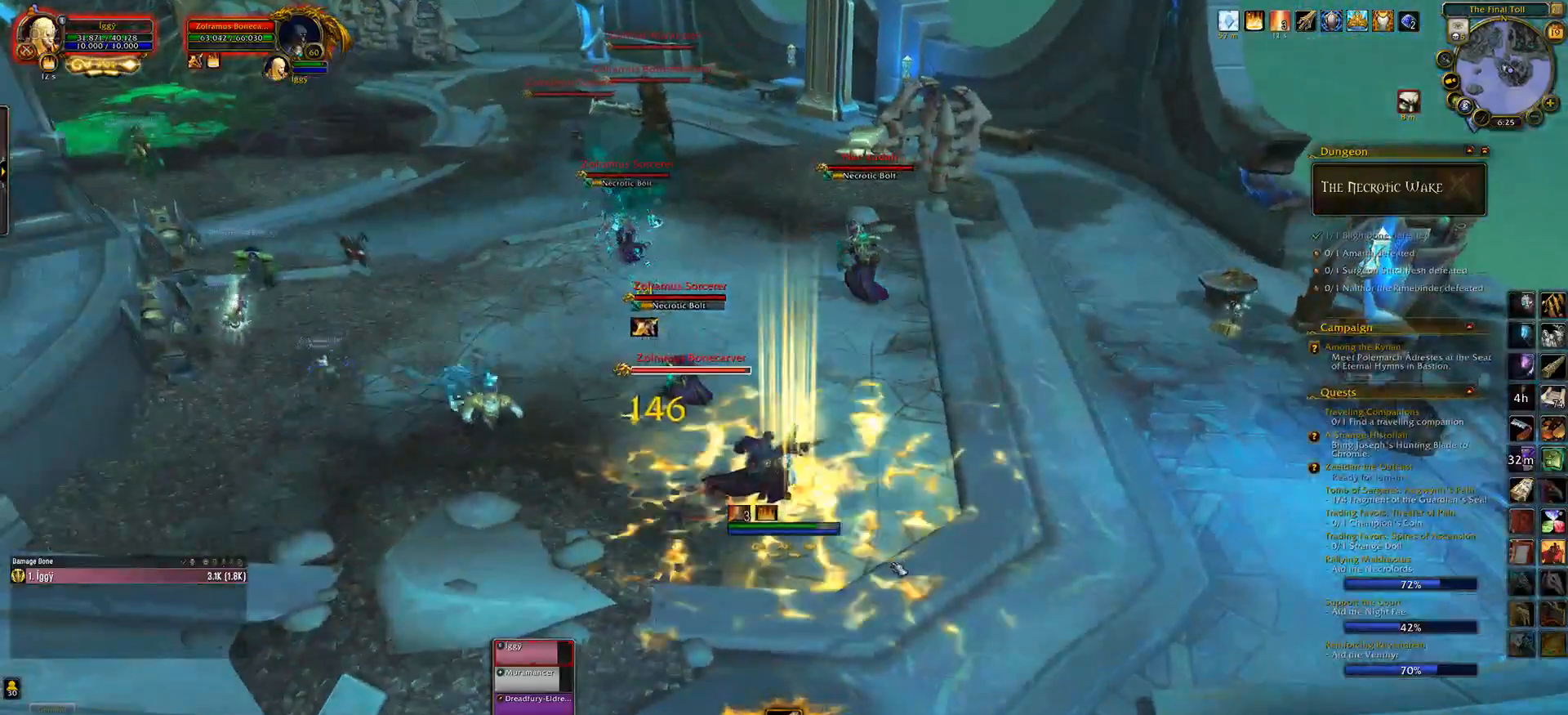
{"keys": [], "mouse": [], "events": [[367, "w", "down"], [383, "e", "down"], [483, "e", "up"], [483, "w", "up"]]}
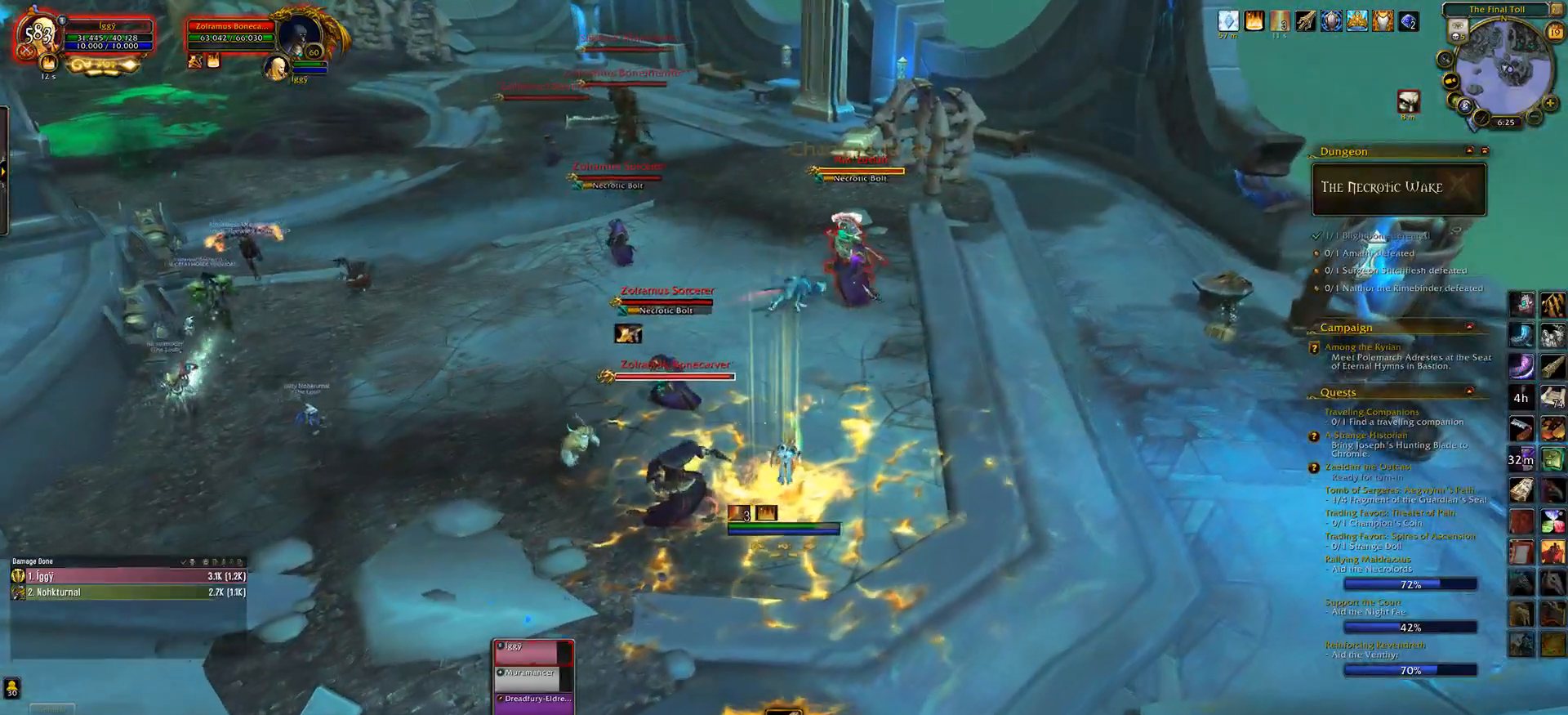
{"keys": [], "mouse": ["left"], "events": [[183, "mouse_left", "down"], [267, "mouse_left", "up"], [500, "mouse_left", "down"]]}
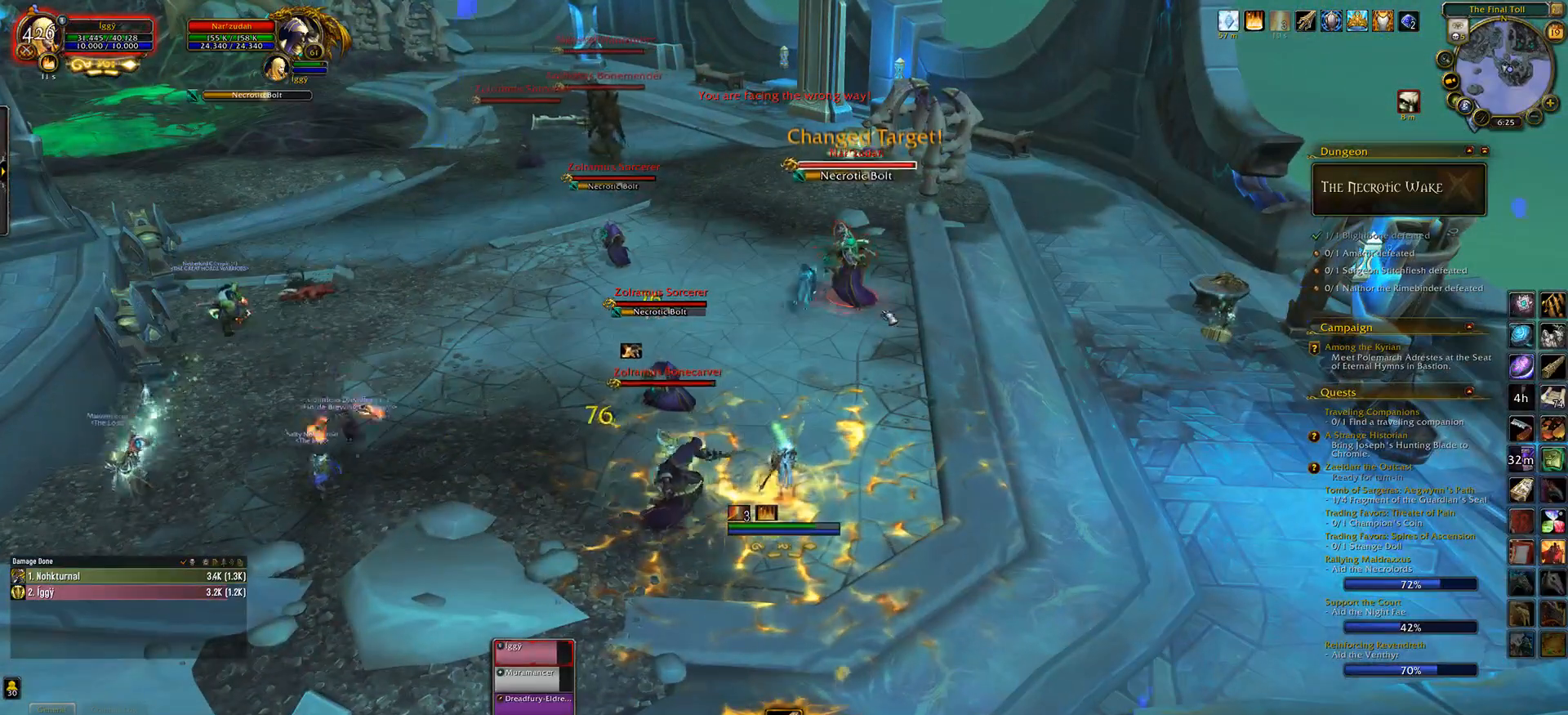
{"keys": ["t"], "mouse": ["left", "right"], "events": [[17, "mouse_right", "down"], [50, "e", "down"], [67, "w", "down"], [167, "e", "up"], [183, "w", "up"], [433, "t", "down"]]}